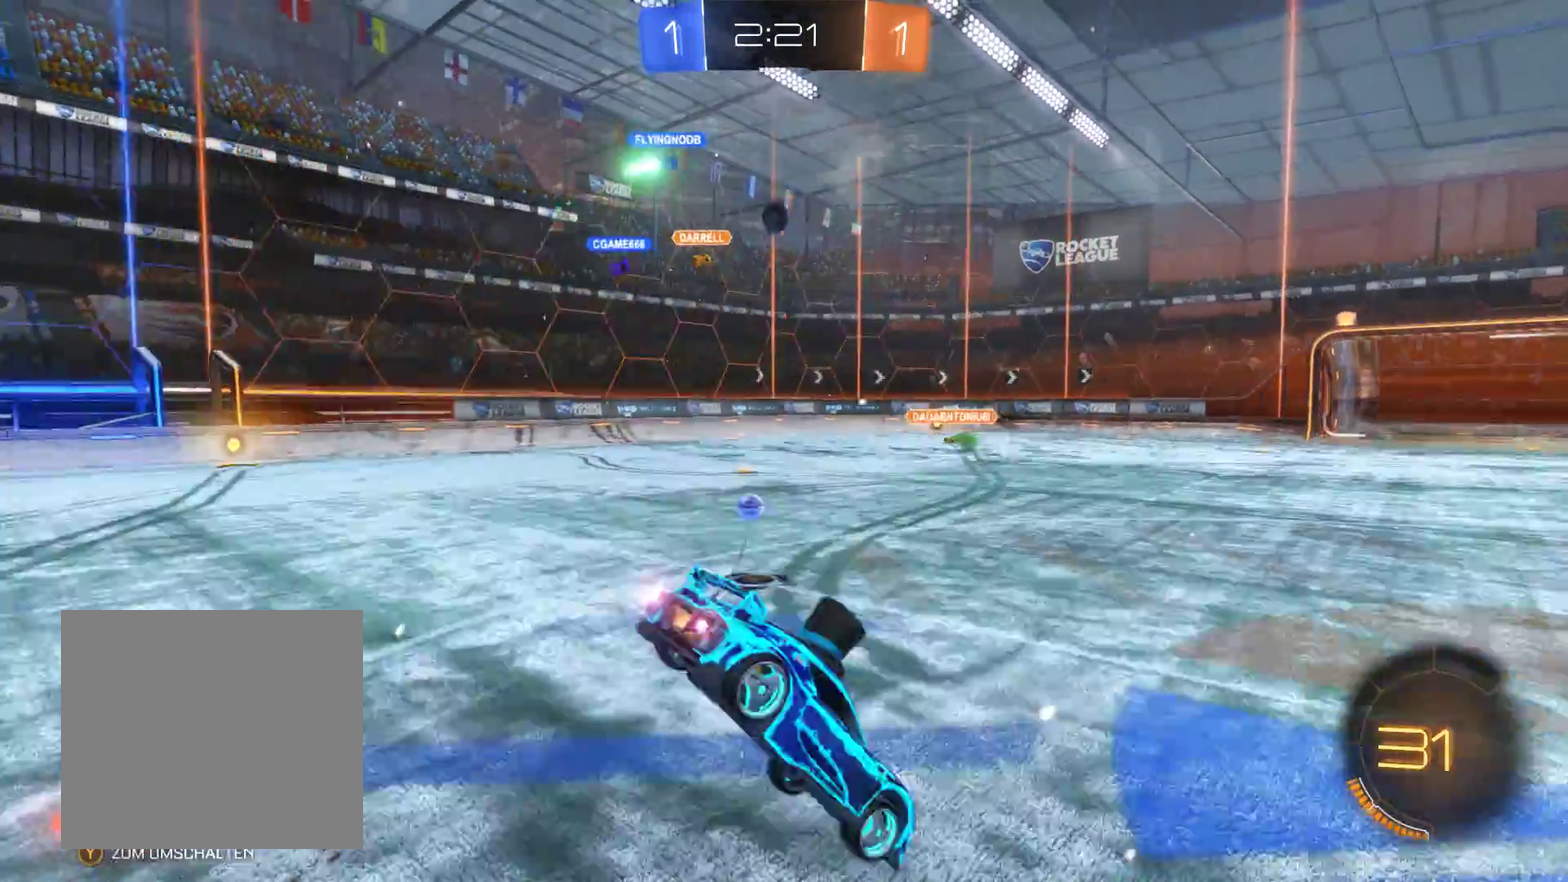
Gameplay with a controller (Xbox layout); each line is a JSON object with the inputs held at the frame after it. "events" lists button and stick changes between this image and that frame as [ms after this image, input, new state], when the widget could be followed in between.
{"buttons": ["R2"], "left_stick": "center", "right_stick": "center", "events": [[67, "A", "up"], [133, "left_stick", "center"]]}
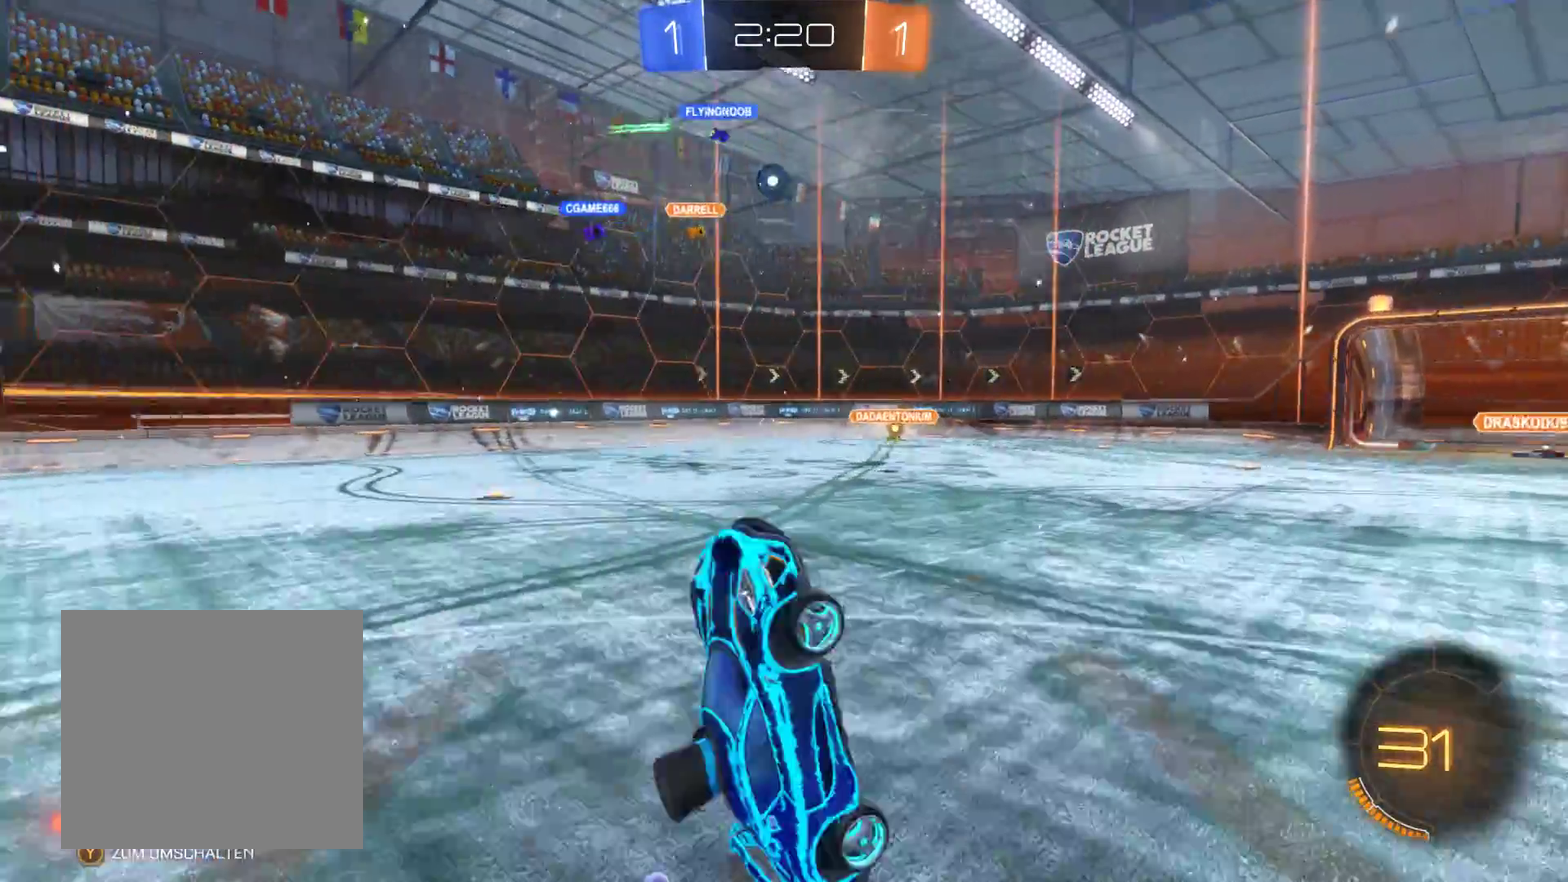
{"buttons": ["R2"], "left_stick": "left", "right_stick": "center", "events": [[400, "left_stick", "left"]]}
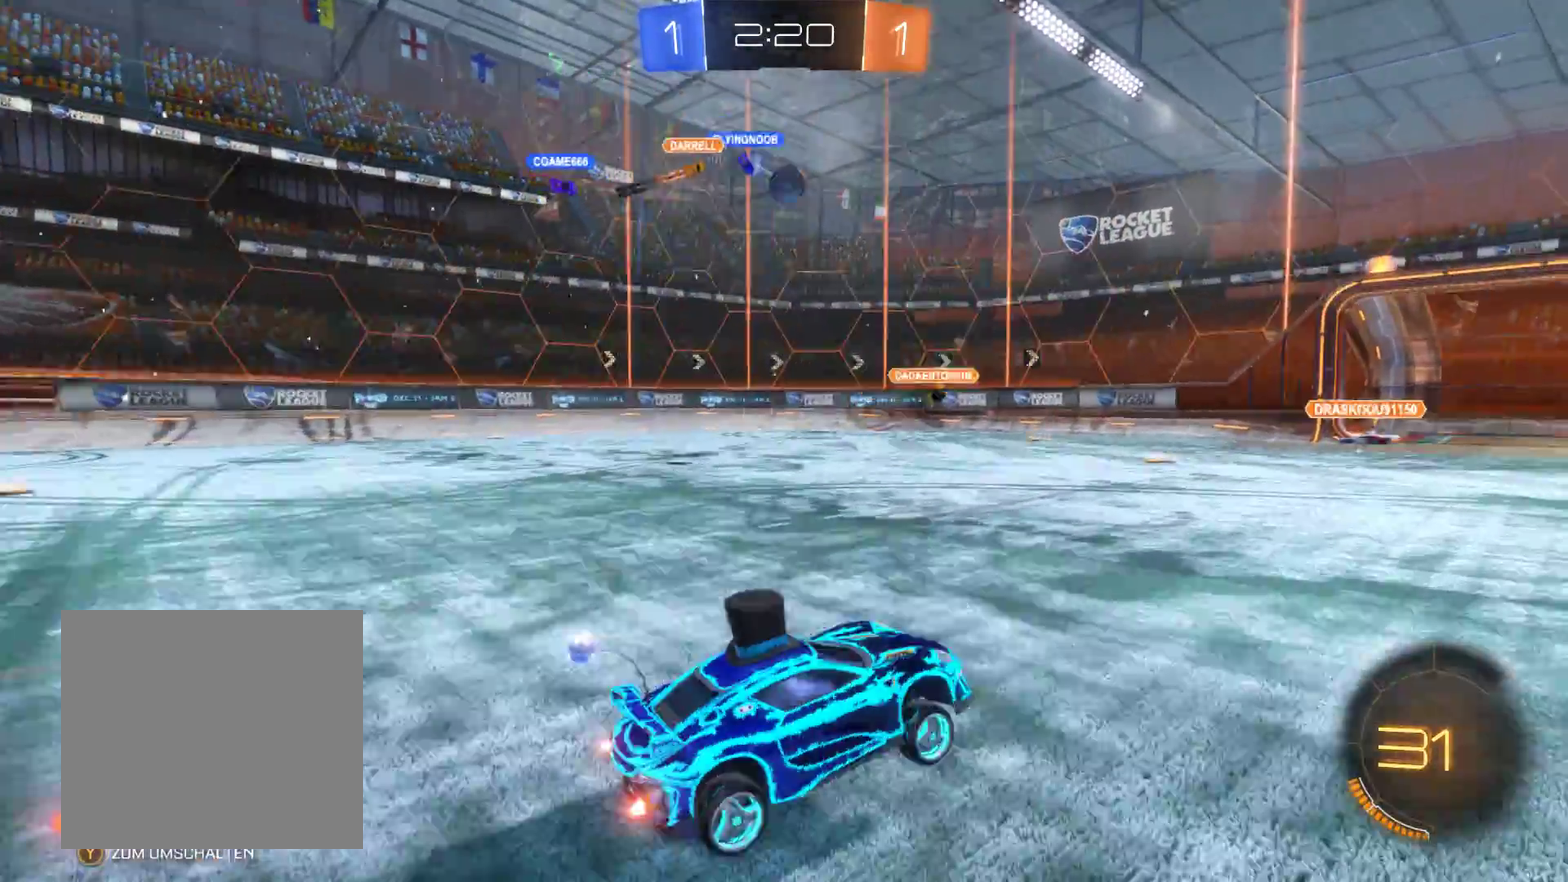
{"buttons": [], "left_stick": "left", "right_stick": "center", "events": [[200, "left_stick", "center"], [367, "R2", "up"], [467, "left_stick", "left"]]}
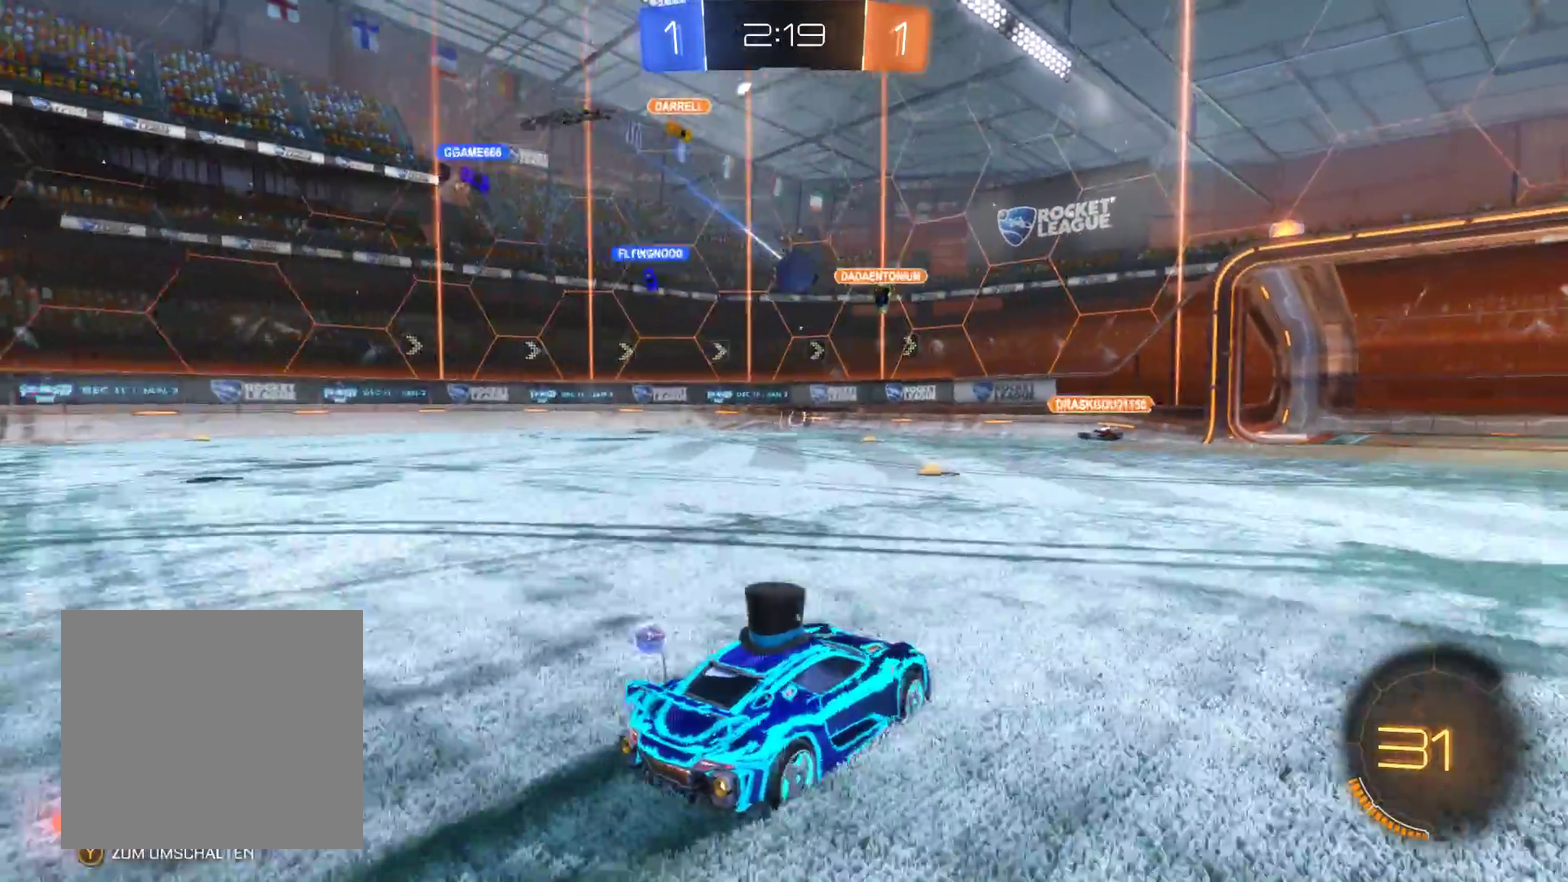
{"buttons": [], "left_stick": "center", "right_stick": "center", "events": [[33, "R1", "down"], [267, "R1", "up"], [367, "left_stick", "center"]]}
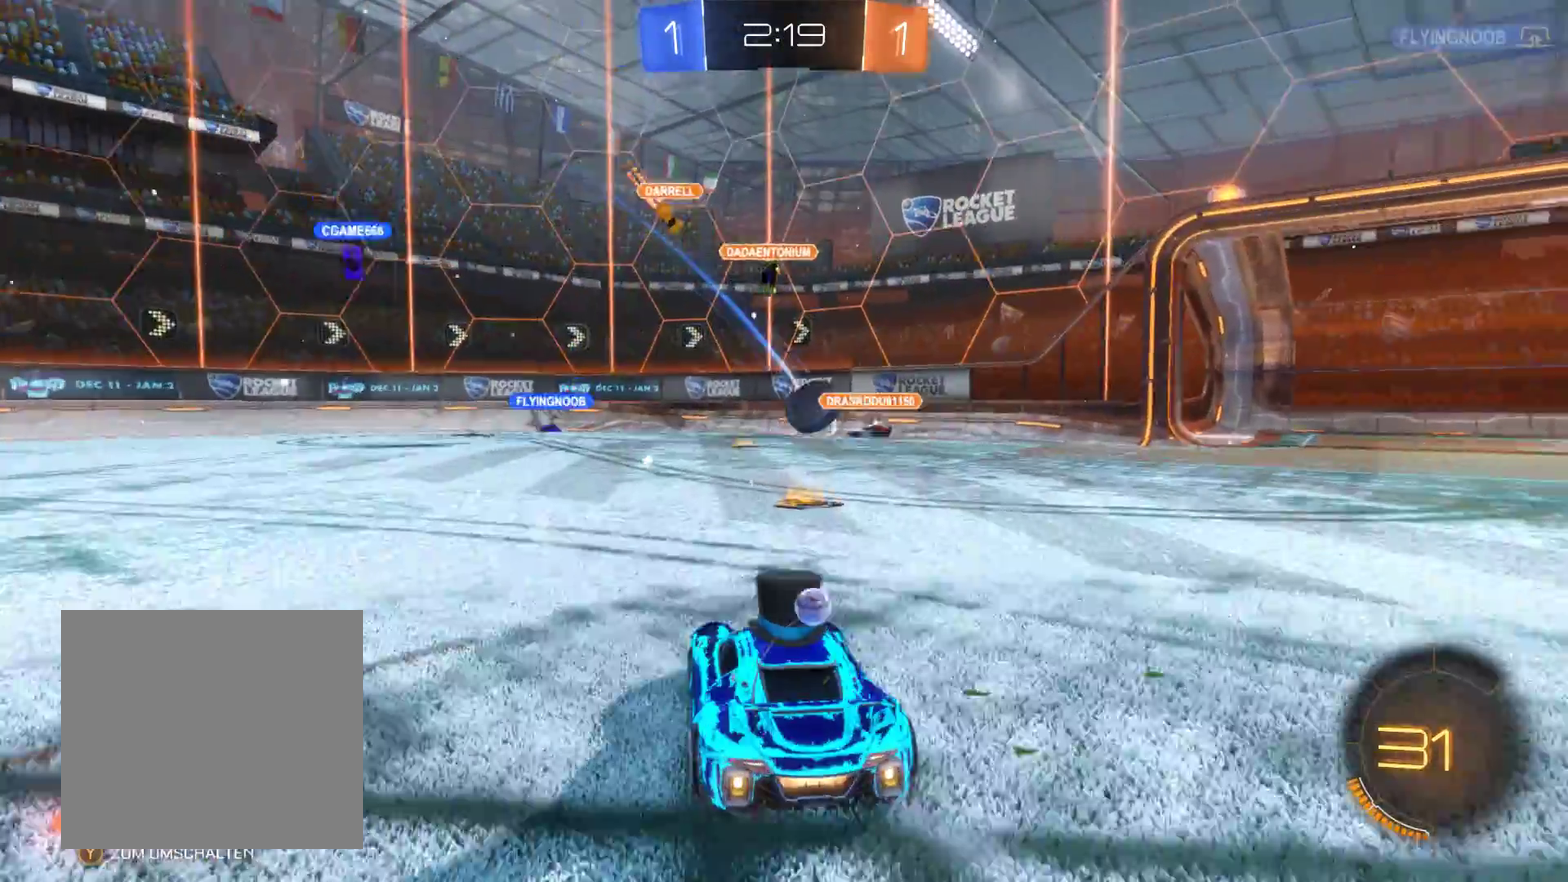
{"buttons": ["R2"], "left_stick": "left", "right_stick": "center", "events": [[67, "R2", "down"], [300, "left_stick", "left"]]}
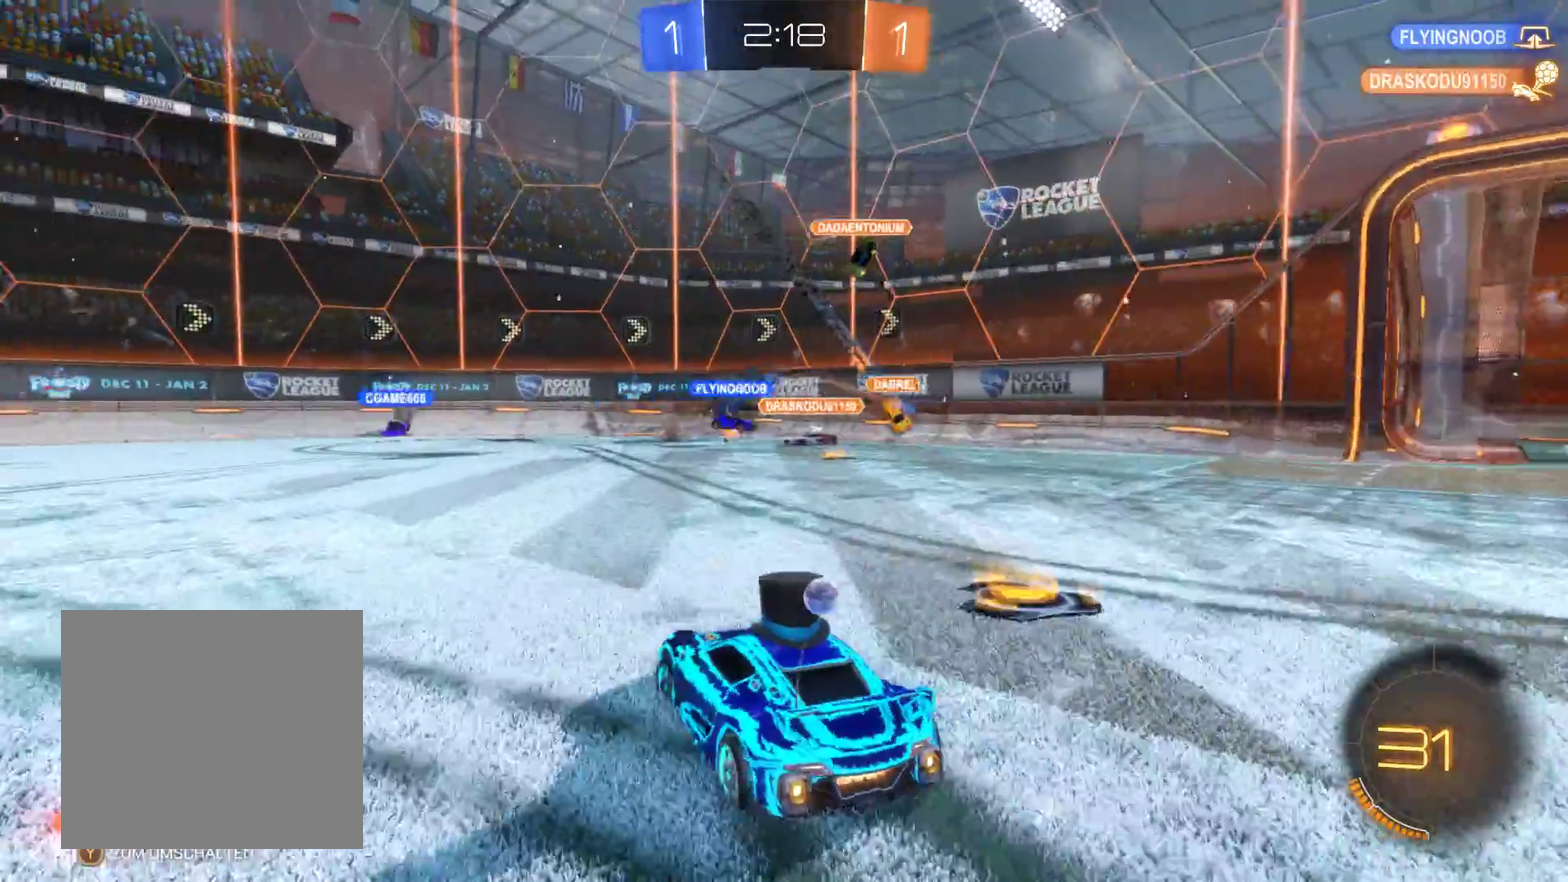
{"buttons": ["R2"], "left_stick": "left", "right_stick": "center", "events": []}
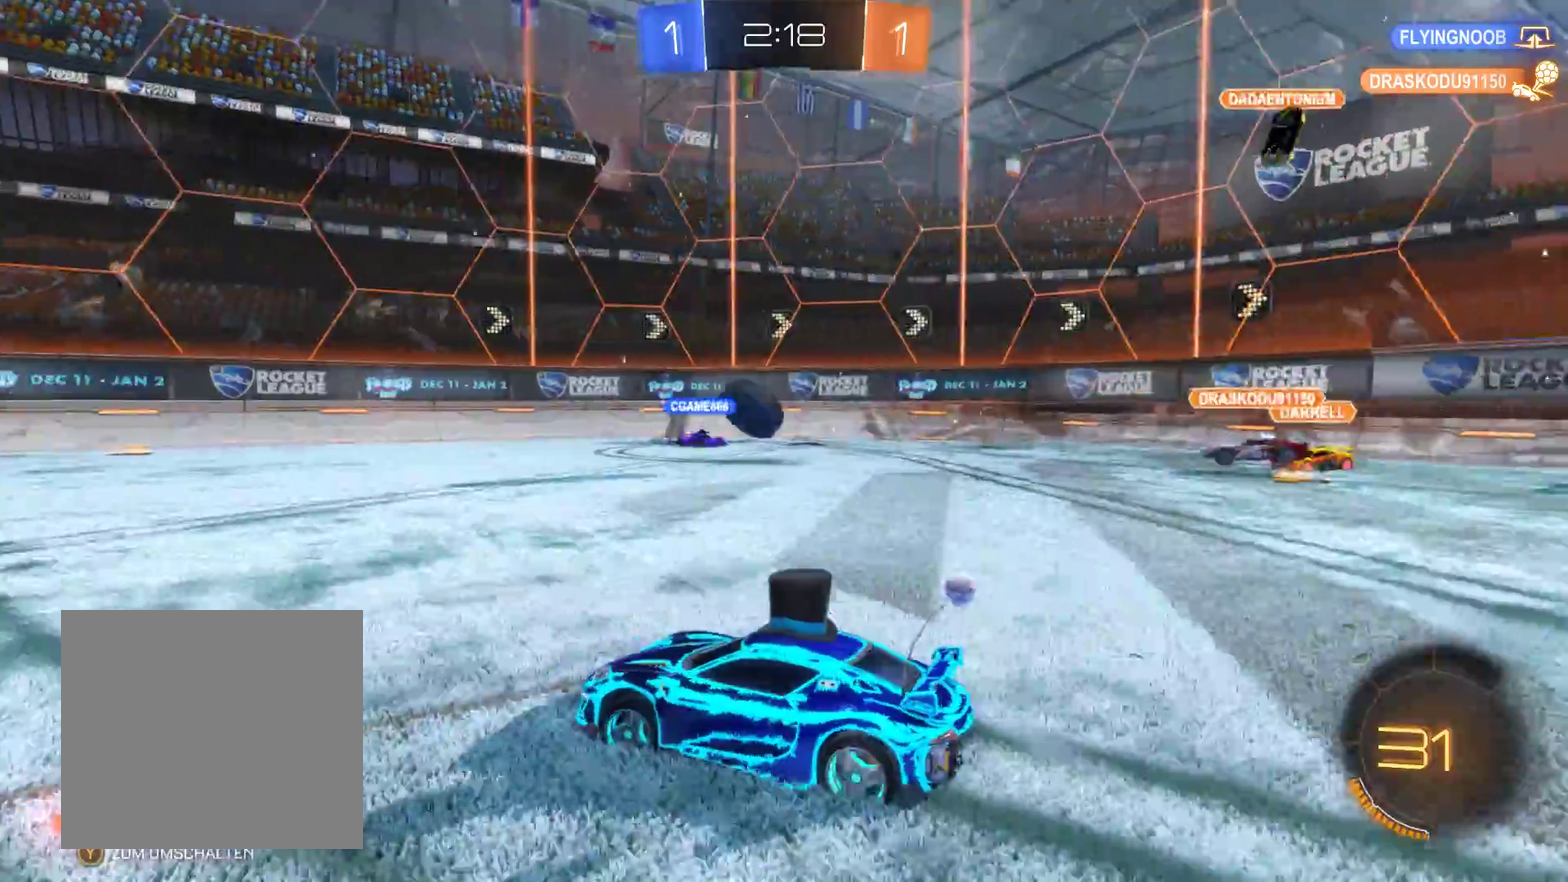
{"buttons": ["R2"], "left_stick": "center", "right_stick": "center", "events": [[133, "left_stick", "center"]]}
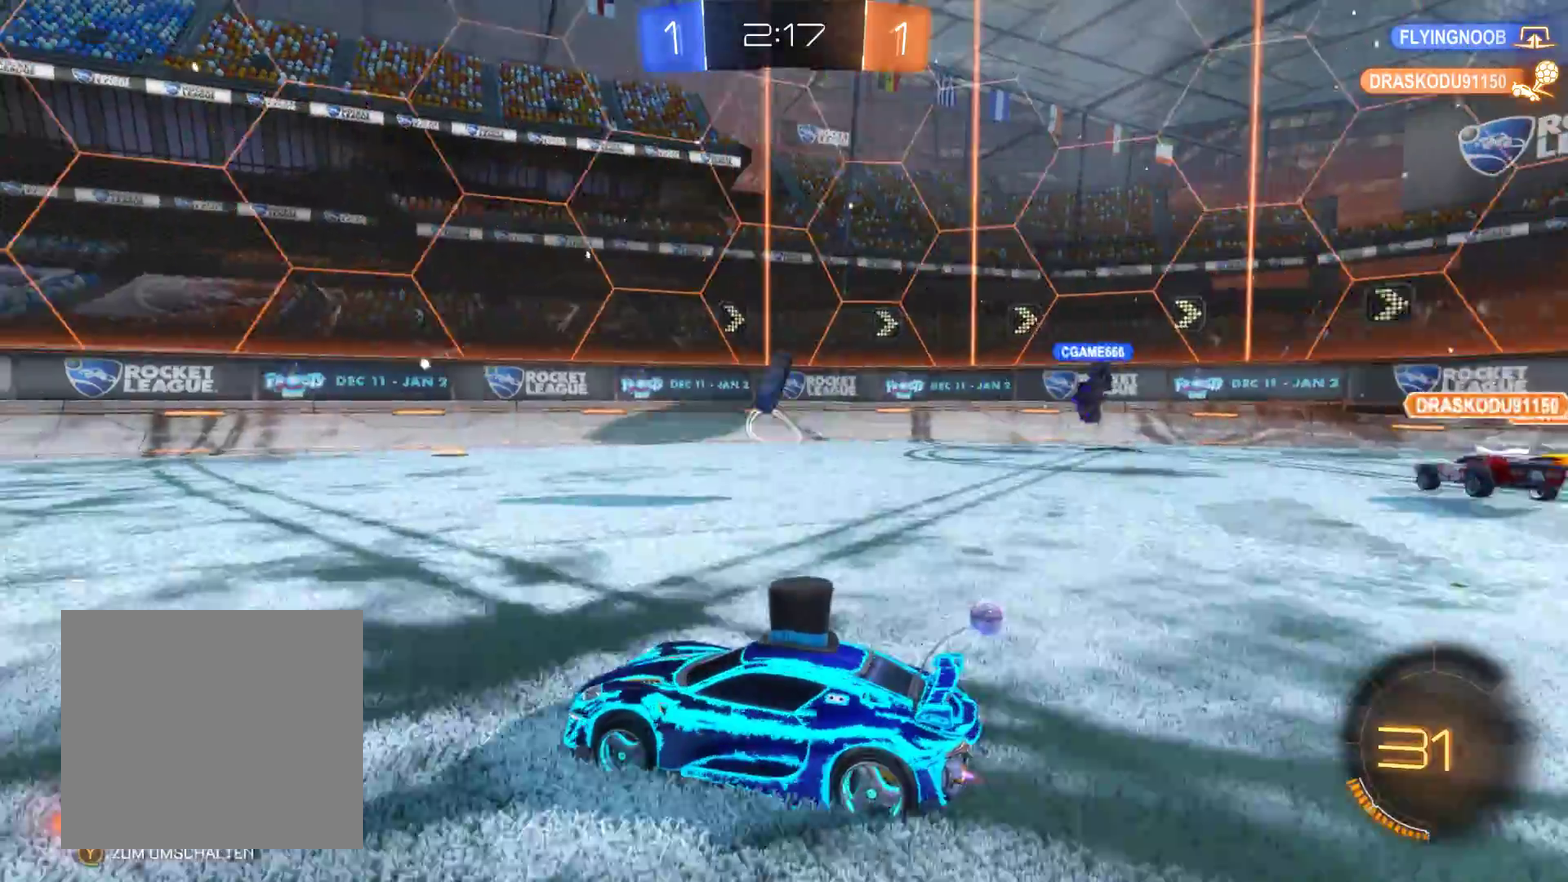
{"buttons": ["R2"], "left_stick": "center", "right_stick": "center", "events": [[33, "L2", "down"], [33, "left_stick", "right"], [200, "left_stick", "center"], [433, "L2", "up"]]}
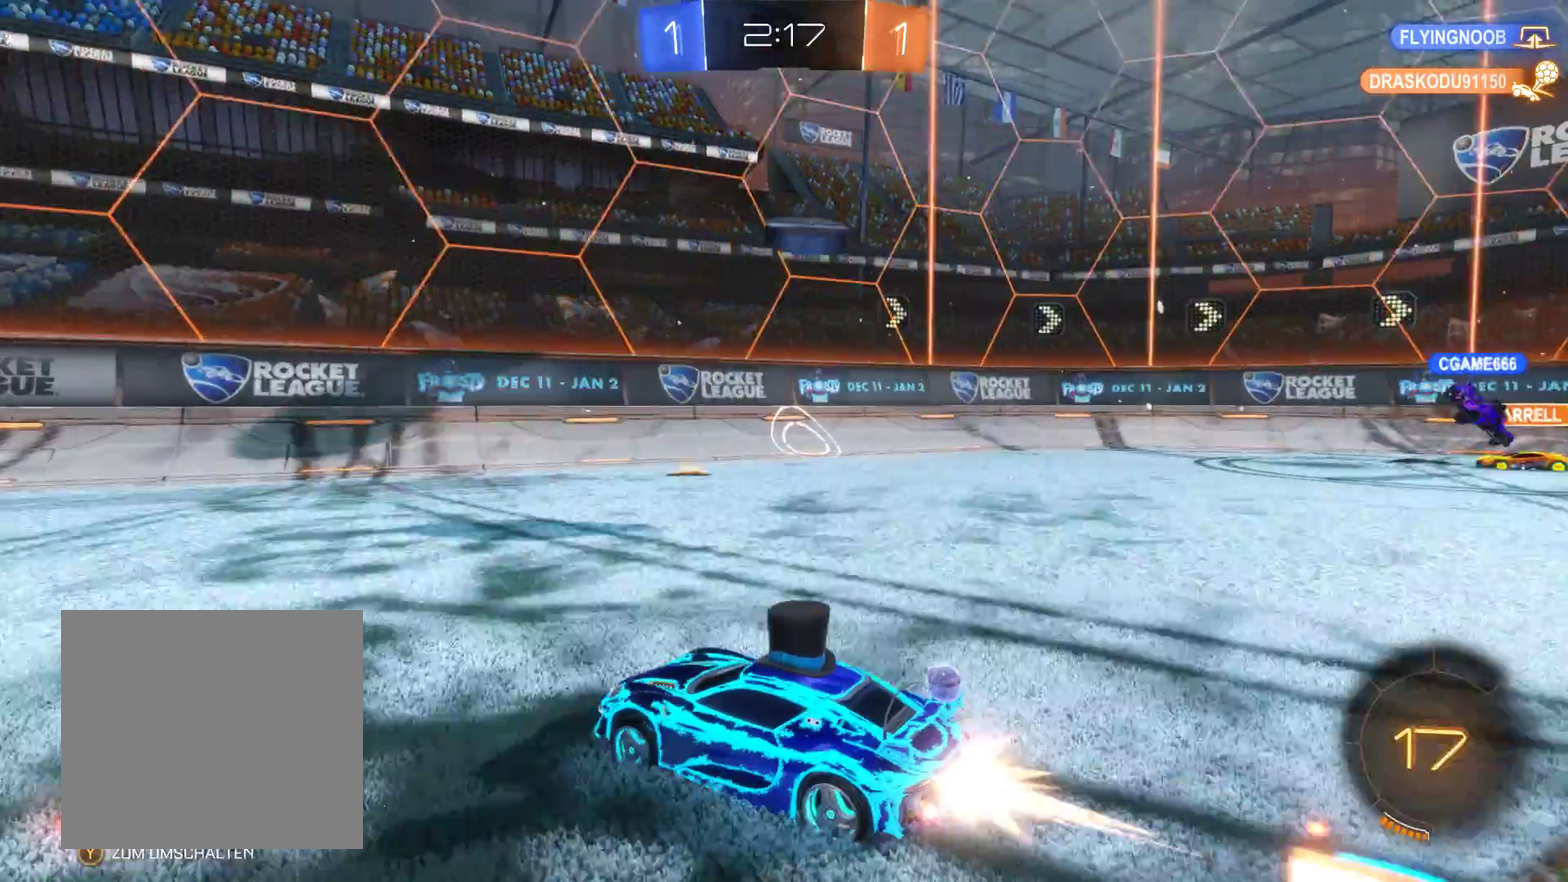
{"buttons": [], "left_stick": "left", "right_stick": "center", "events": [[100, "left_stick", "right"], [133, "R2", "up"], [233, "left_stick", "center"], [300, "left_stick", "left"]]}
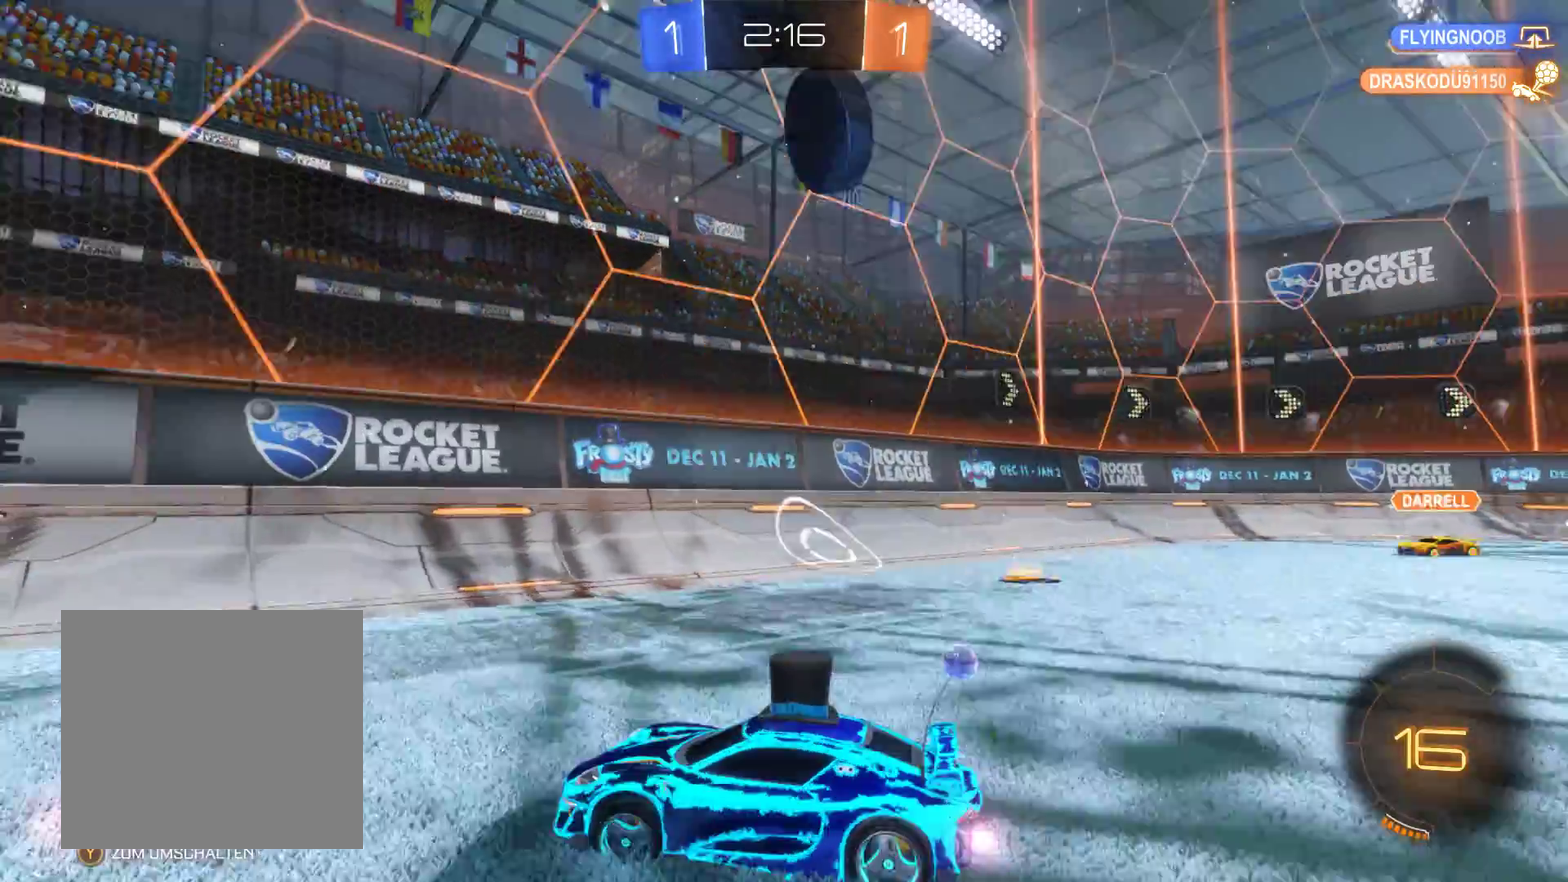
{"buttons": [], "left_stick": "center", "right_stick": "center", "events": [[67, "left_stick", "center"], [167, "left_stick", "right"], [300, "R1", "down"], [433, "left_stick", "center"], [467, "R1", "up"]]}
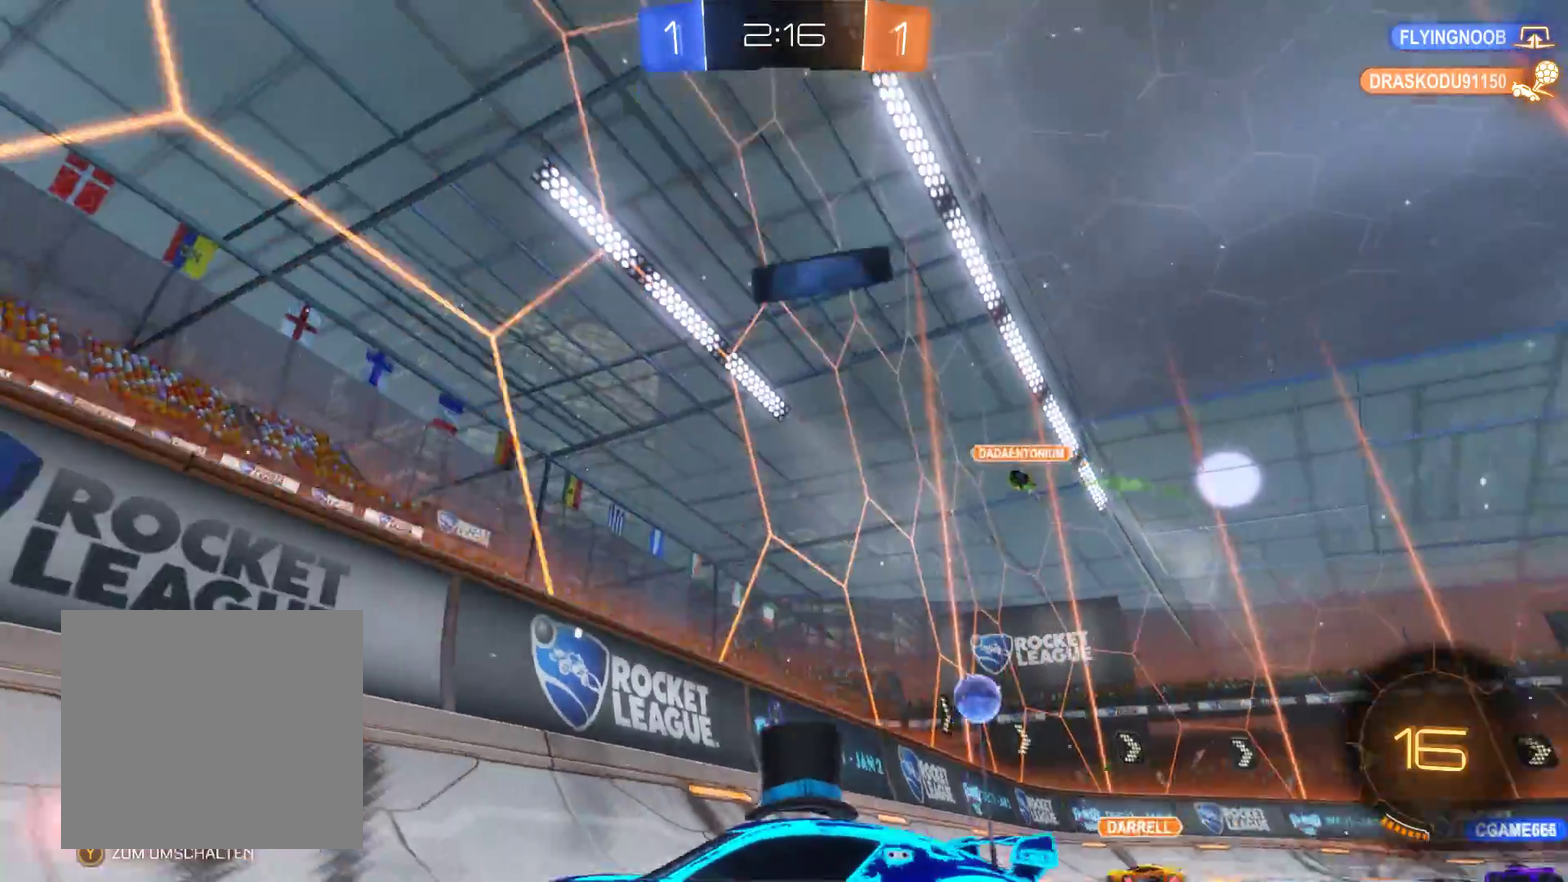
{"buttons": [], "left_stick": "left", "right_stick": "center", "events": [[200, "left_stick", "left"]]}
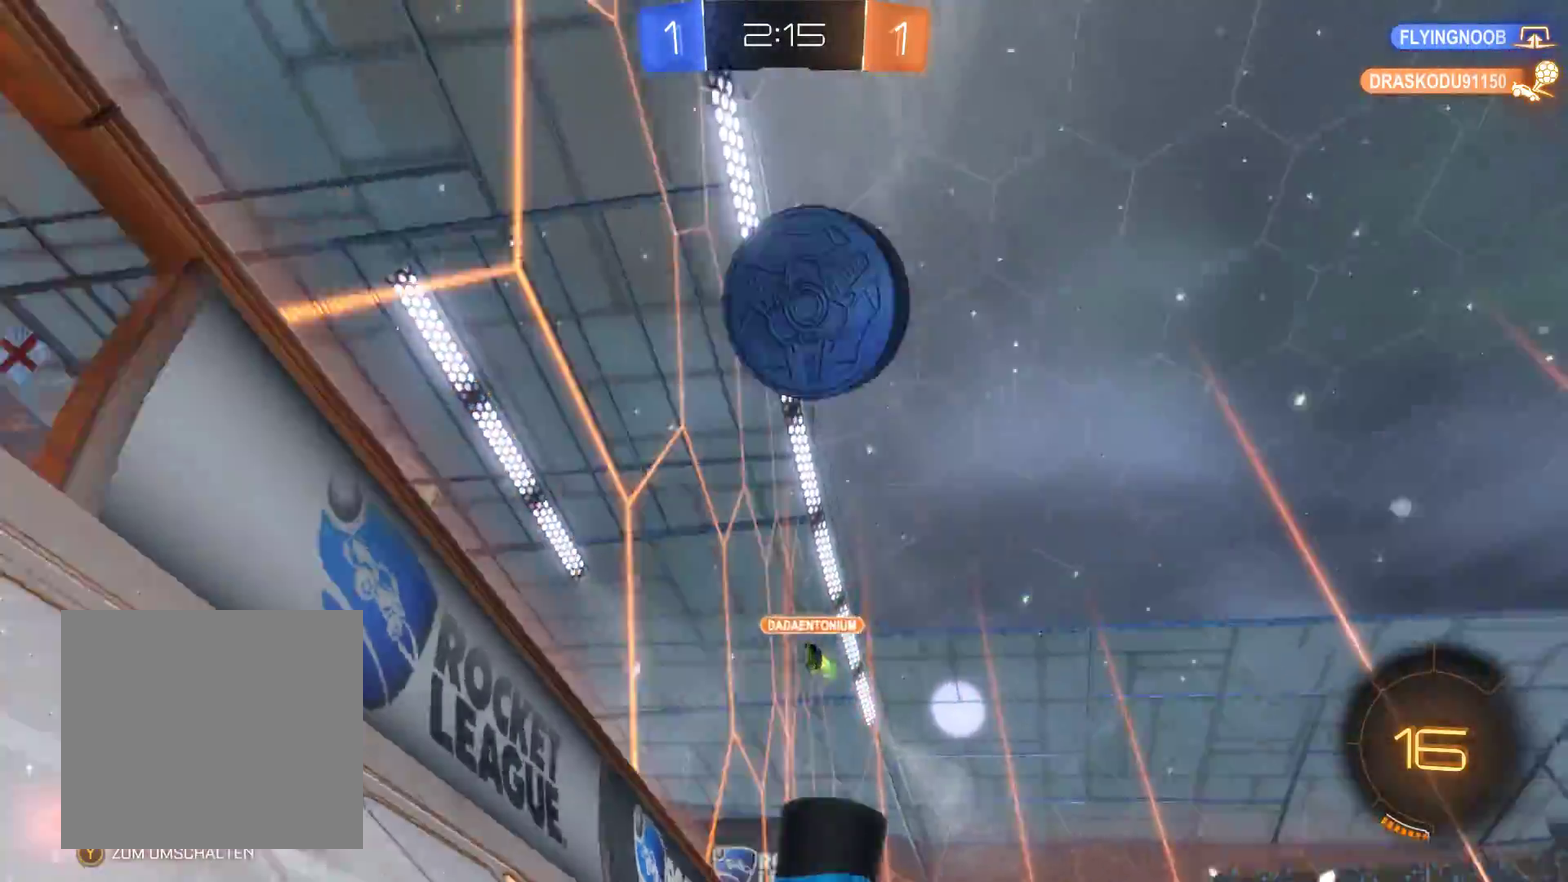
{"buttons": [], "left_stick": "down", "right_stick": "center", "events": [[200, "A", "down"], [233, "left_stick", "down"], [367, "A", "up"]]}
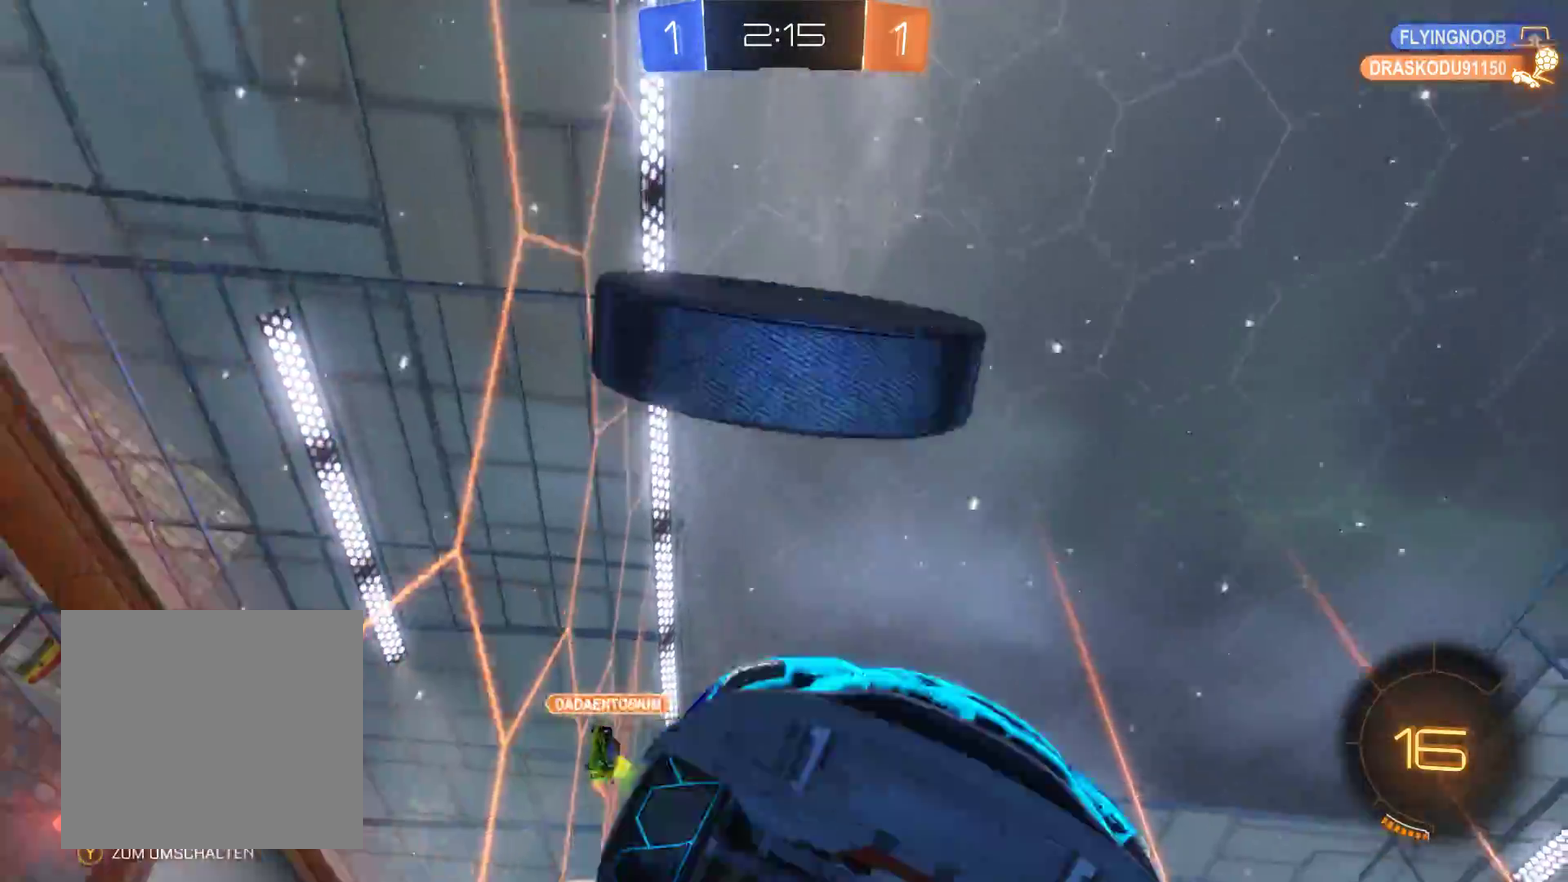
{"buttons": [], "left_stick": "down", "right_stick": "center", "events": [[100, "A", "down"], [400, "A", "up"]]}
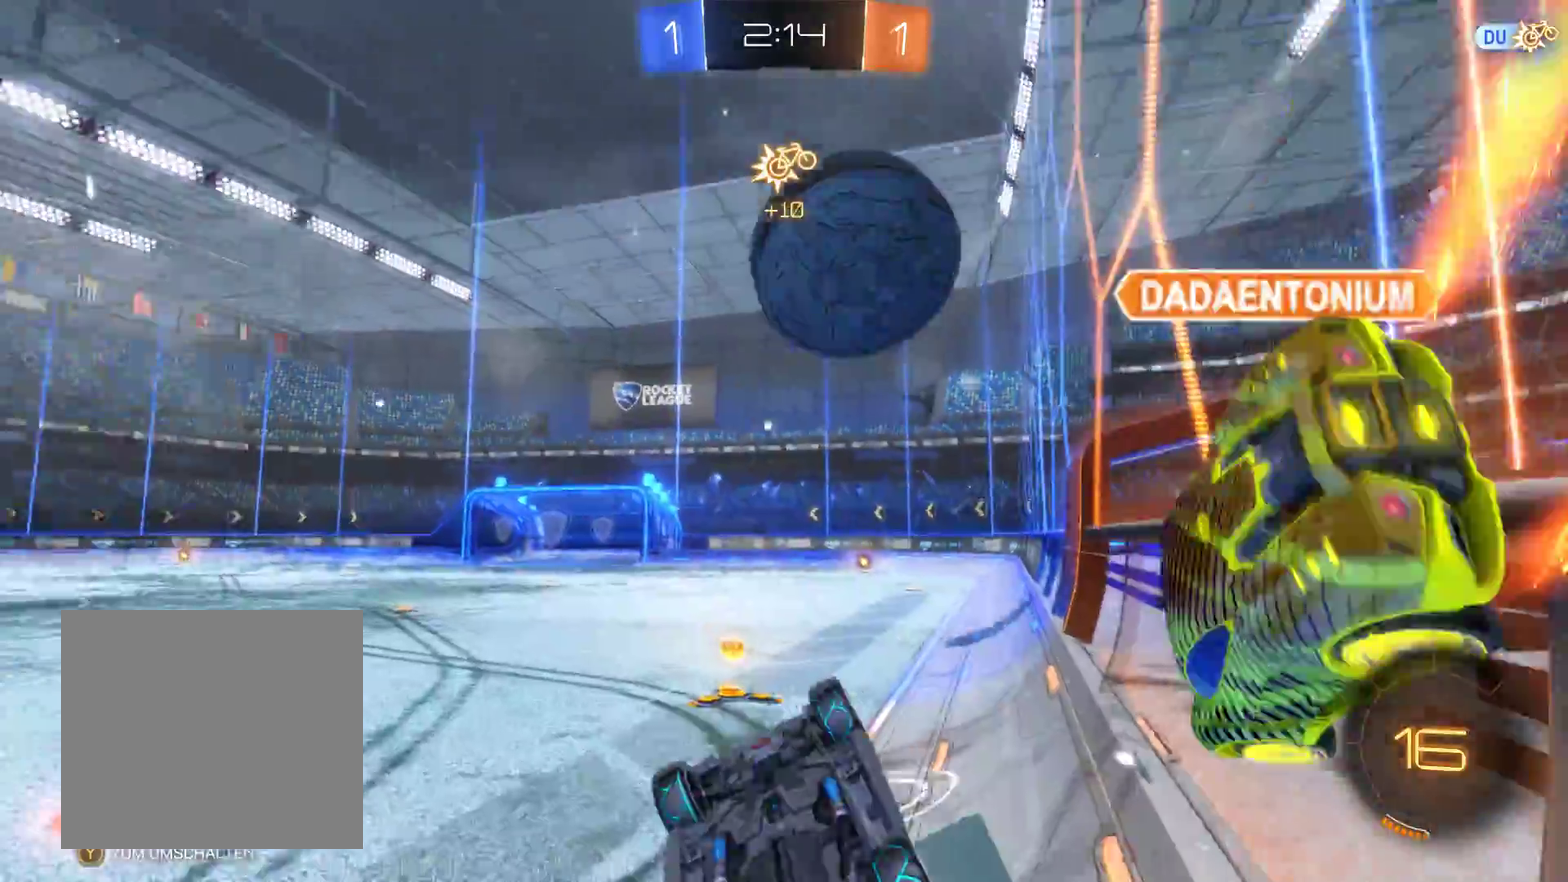
{"buttons": ["R2"], "left_stick": "center", "right_stick": "center", "events": [[100, "left_stick", "center"], [300, "R2", "down"]]}
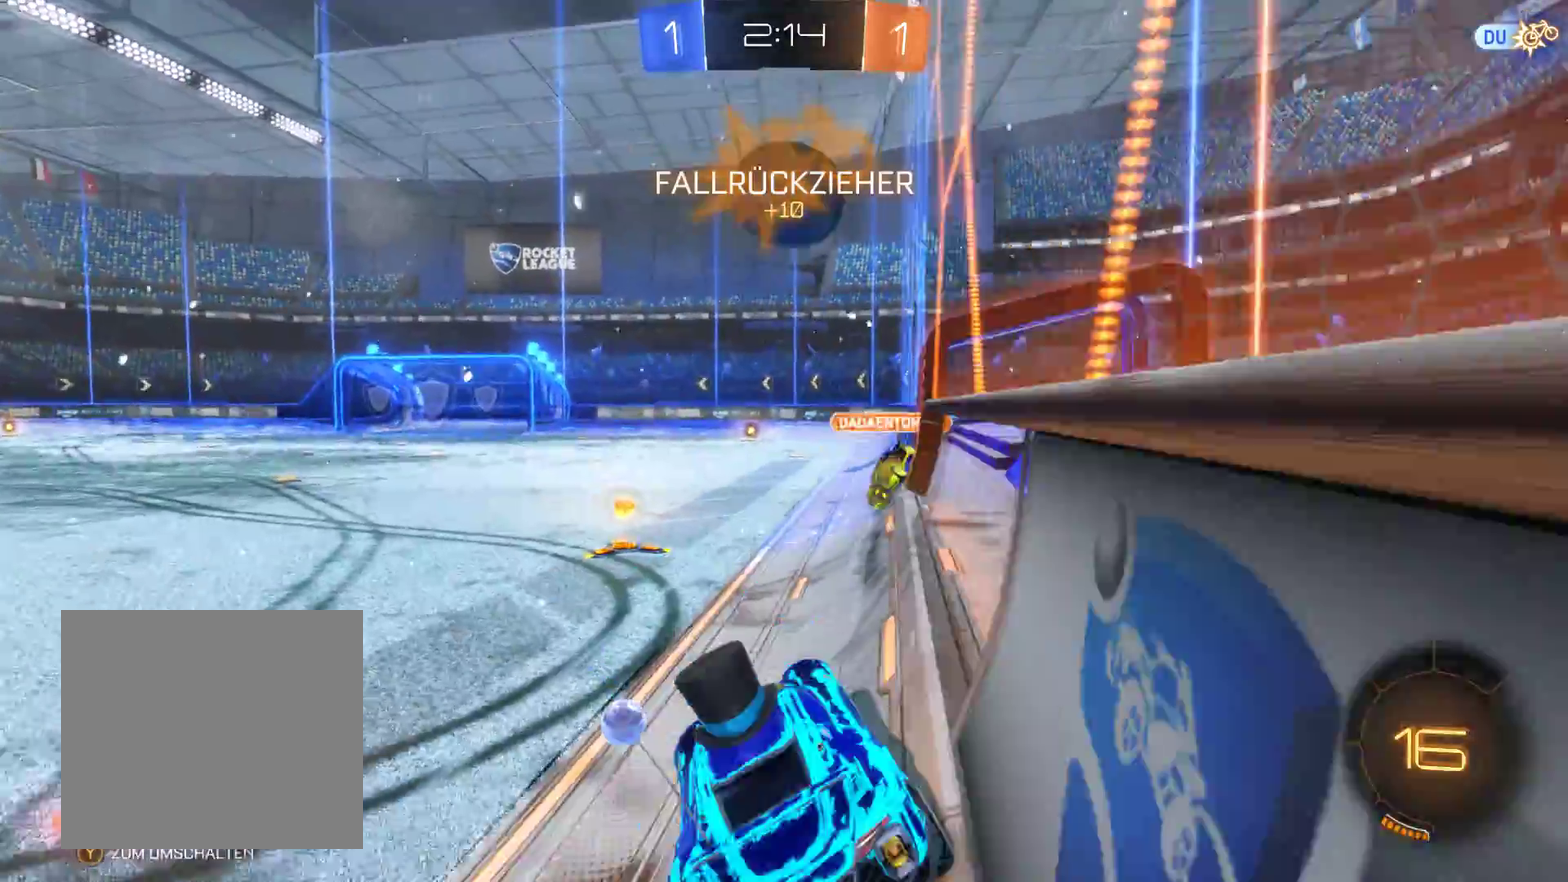
{"buttons": ["L2", "R2"], "left_stick": "center", "right_stick": "center", "events": [[167, "left_stick", "right"], [333, "L2", "down"], [367, "left_stick", "center"]]}
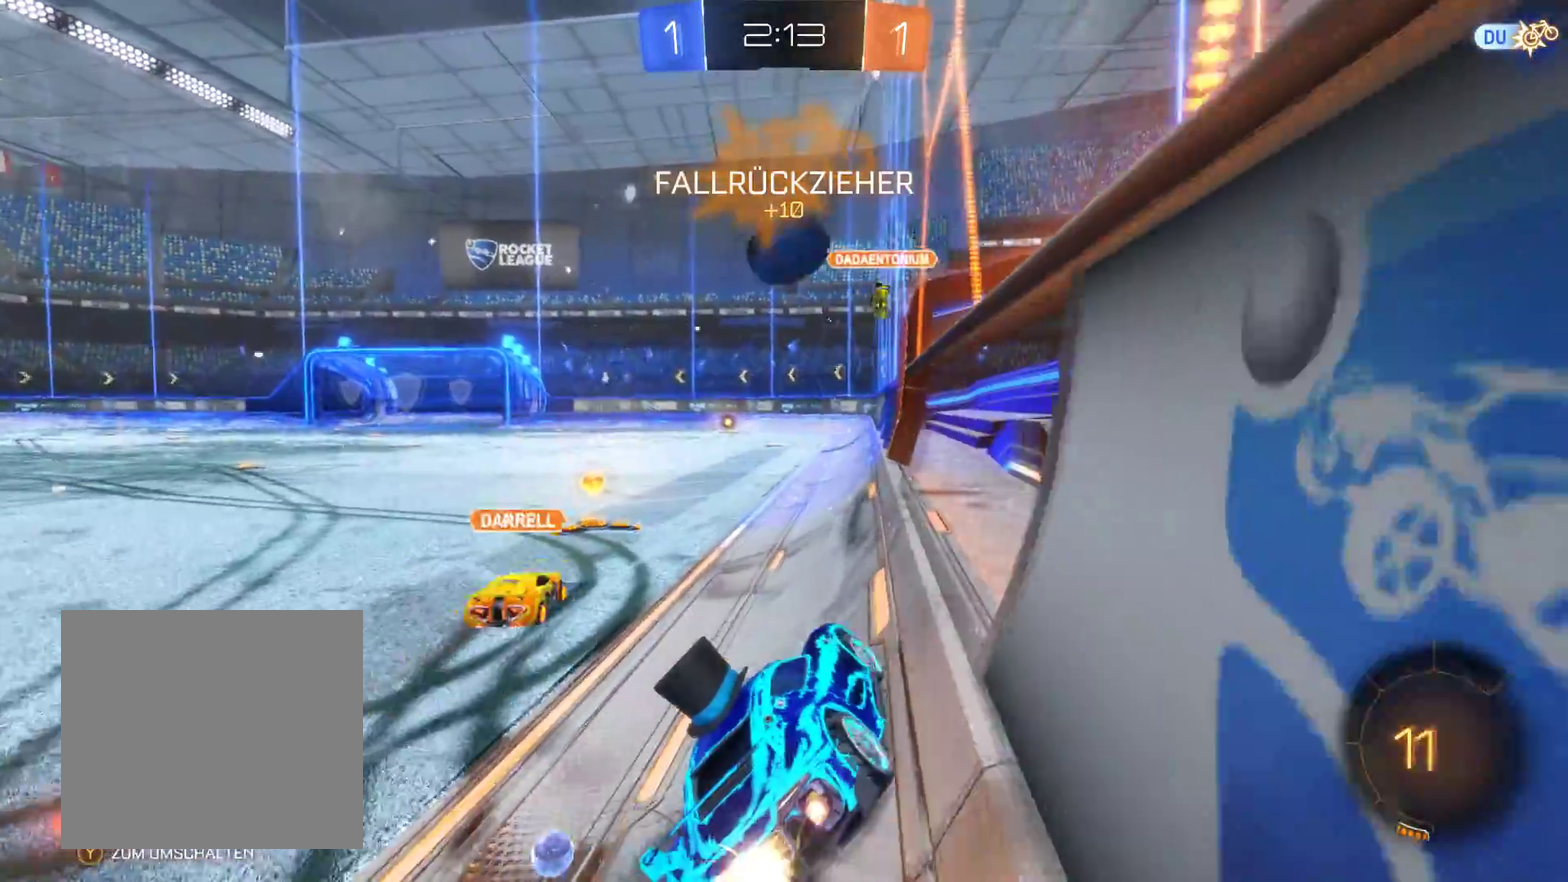
{"buttons": ["A", "R2"], "left_stick": "up", "right_stick": "center", "events": [[67, "left_stick", "left"], [233, "A", "down"], [233, "left_stick", "up-left"], [333, "A", "up"], [400, "A", "down"], [400, "L2", "up"], [500, "left_stick", "up"]]}
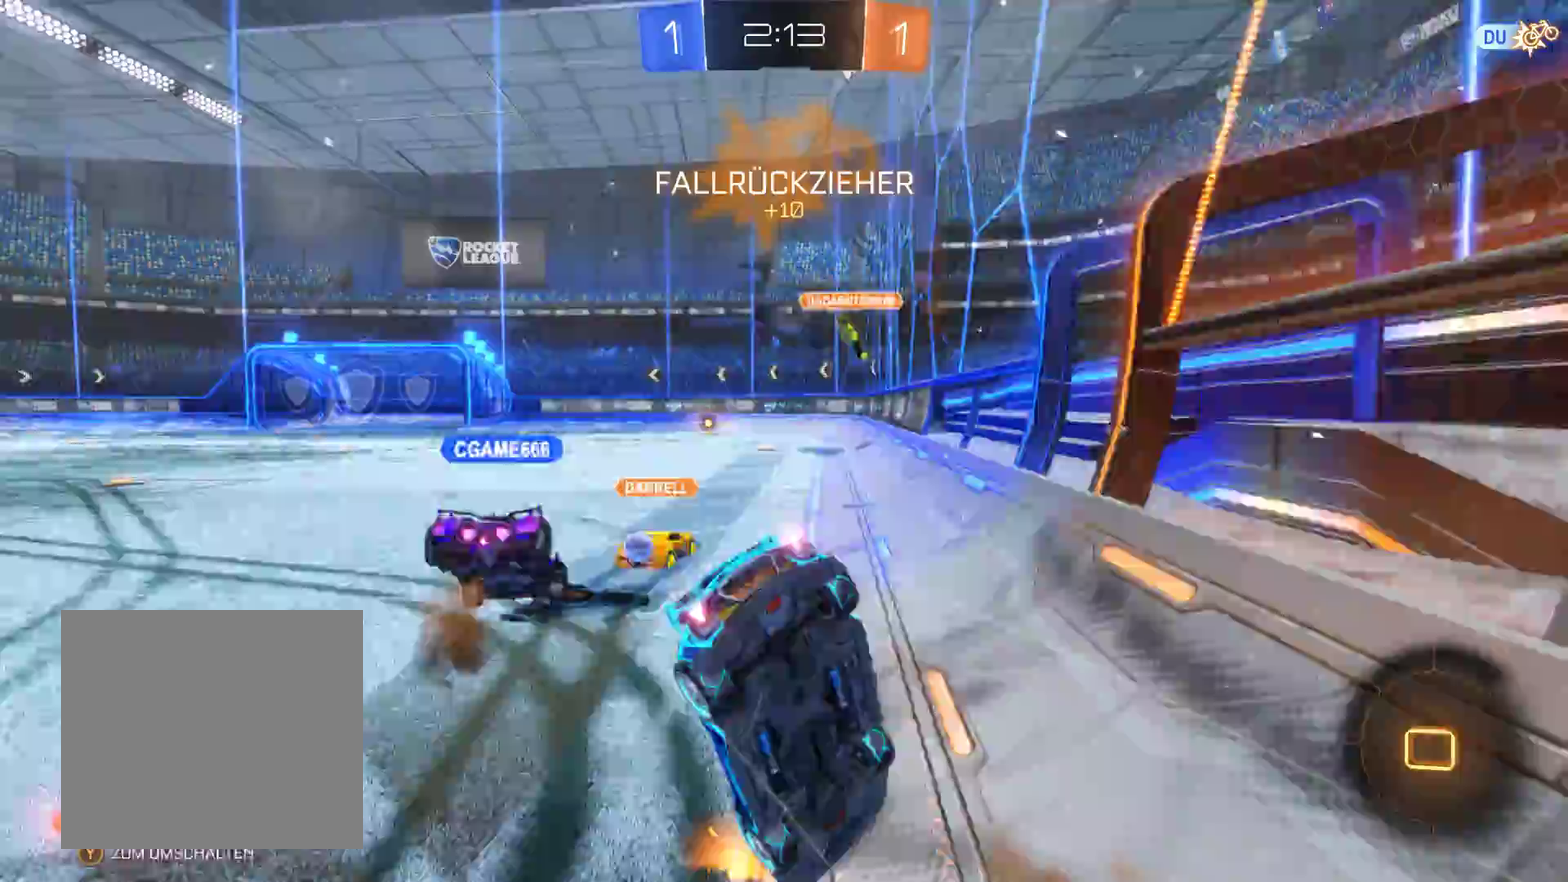
{"buttons": ["R2"], "left_stick": "center", "right_stick": "center", "events": [[67, "A", "up"], [267, "left_stick", "center"]]}
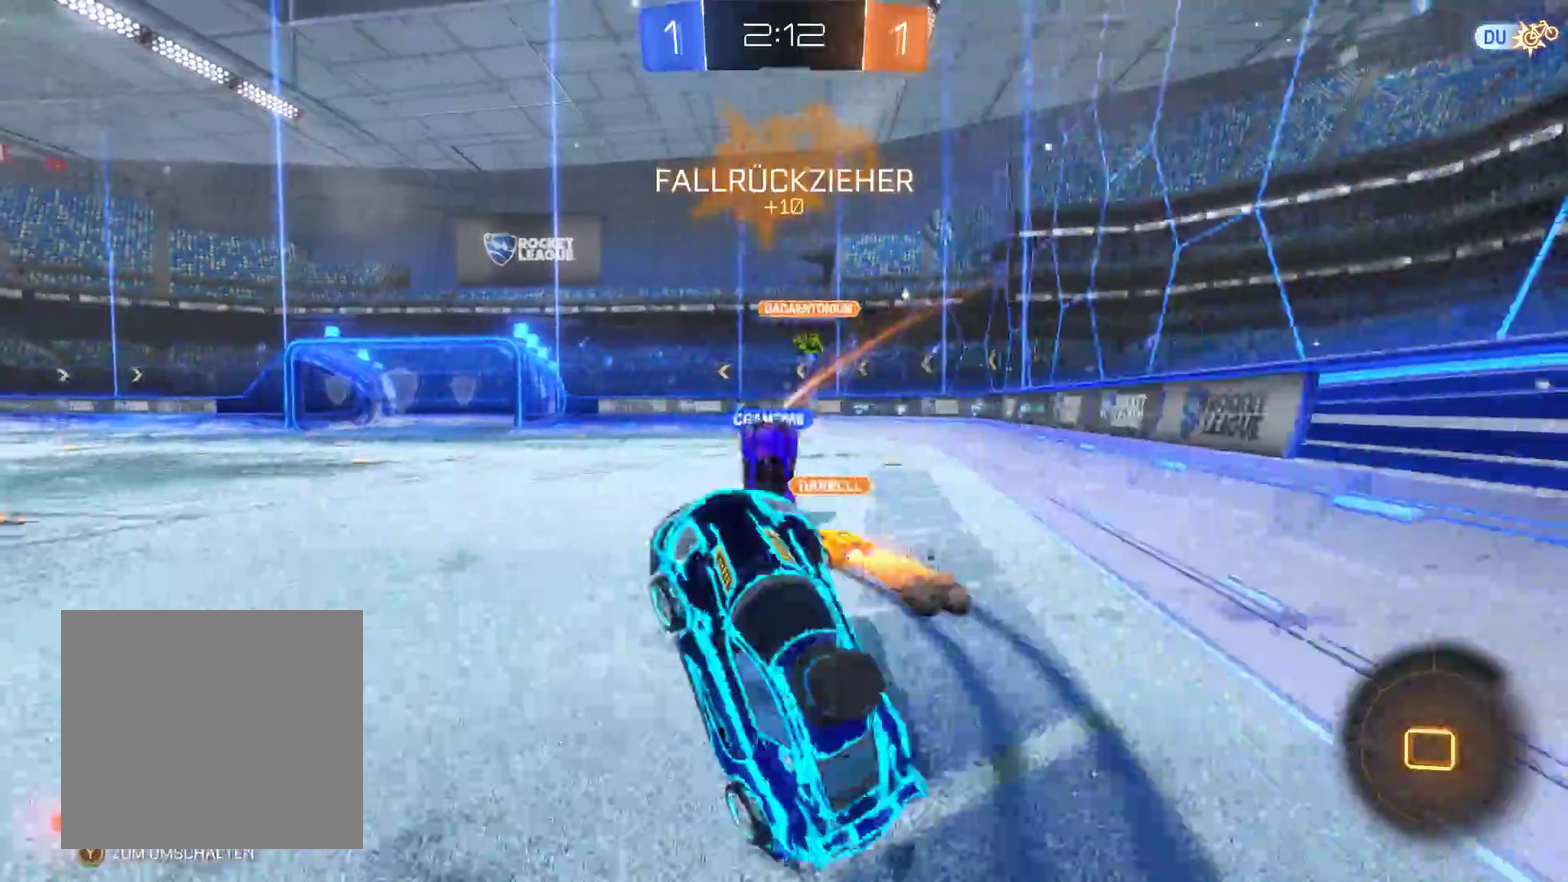
{"buttons": ["R2"], "left_stick": "center", "right_stick": "center", "events": []}
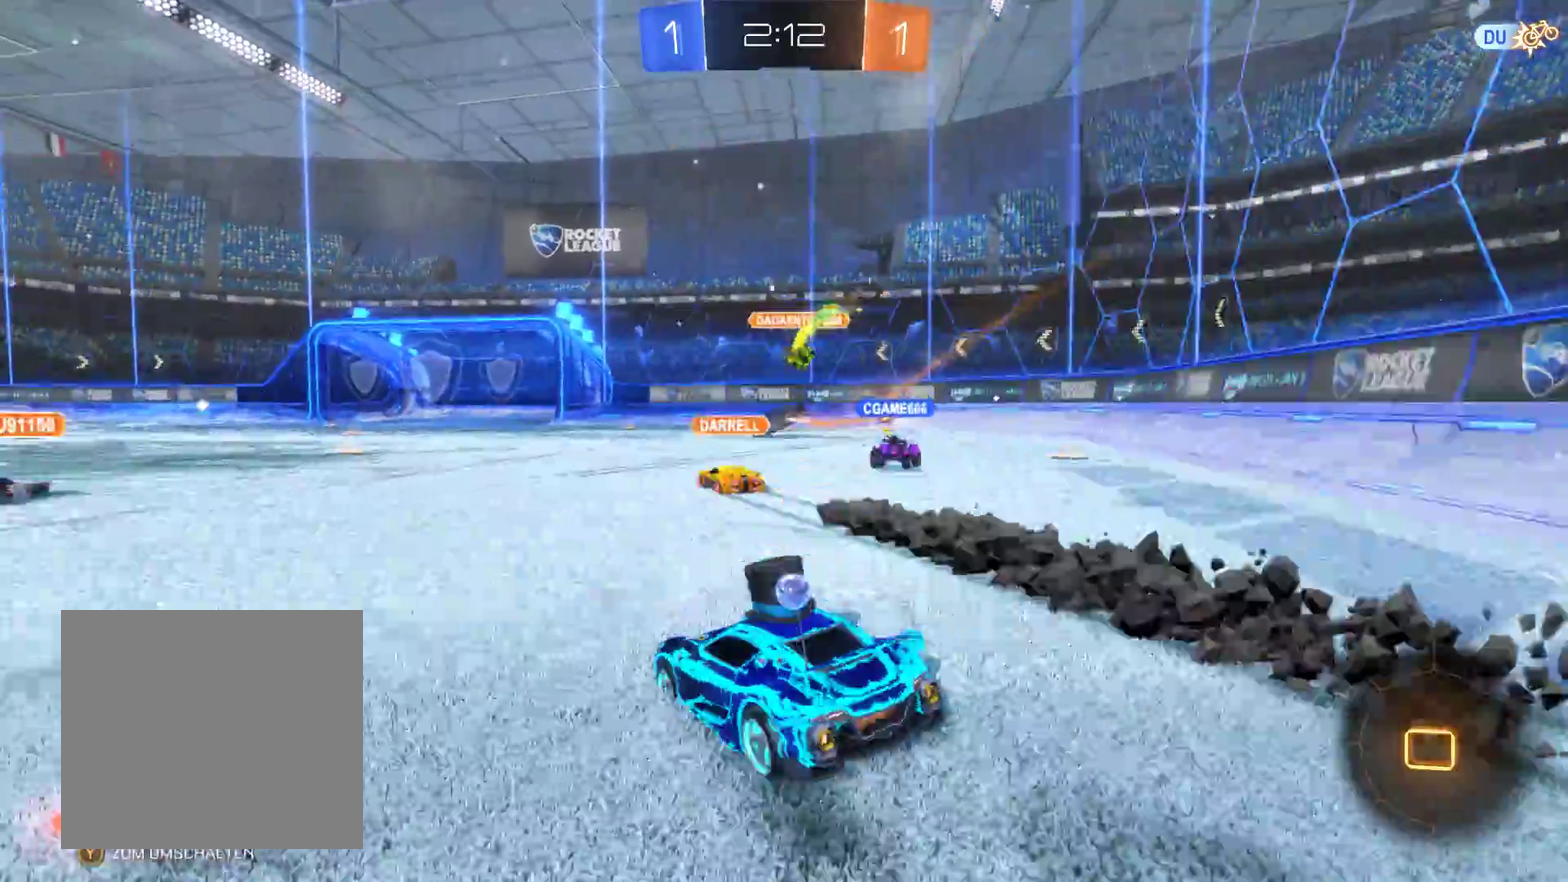
{"buttons": ["L2", "R2"], "left_stick": "center", "right_stick": "center", "events": [[333, "L2", "down"]]}
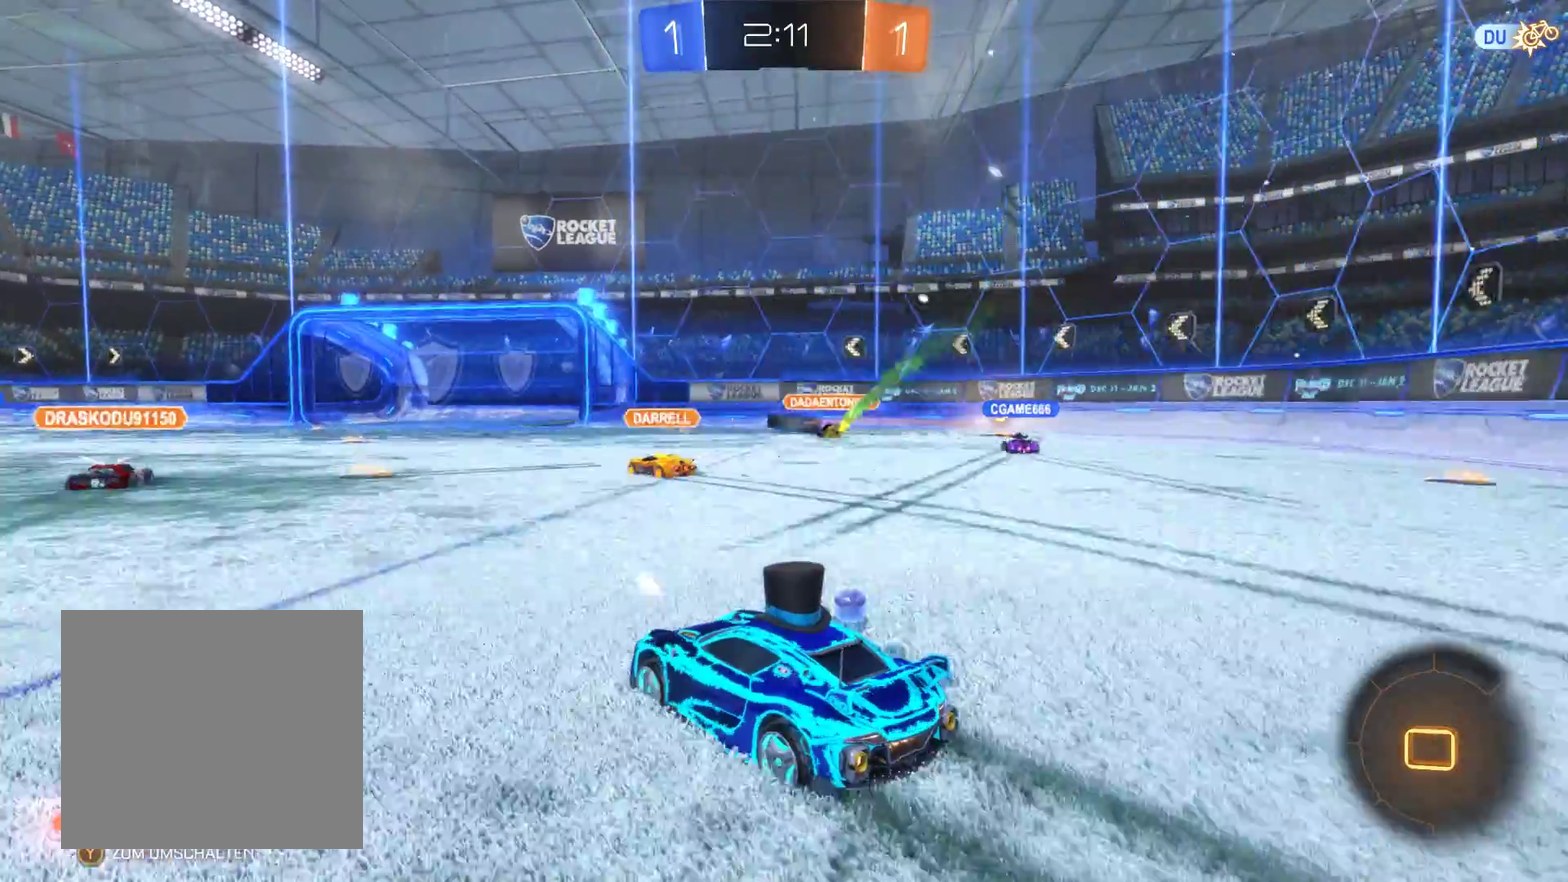
{"buttons": ["R2"], "left_stick": "center", "right_stick": "center", "events": [[467, "L2", "up"]]}
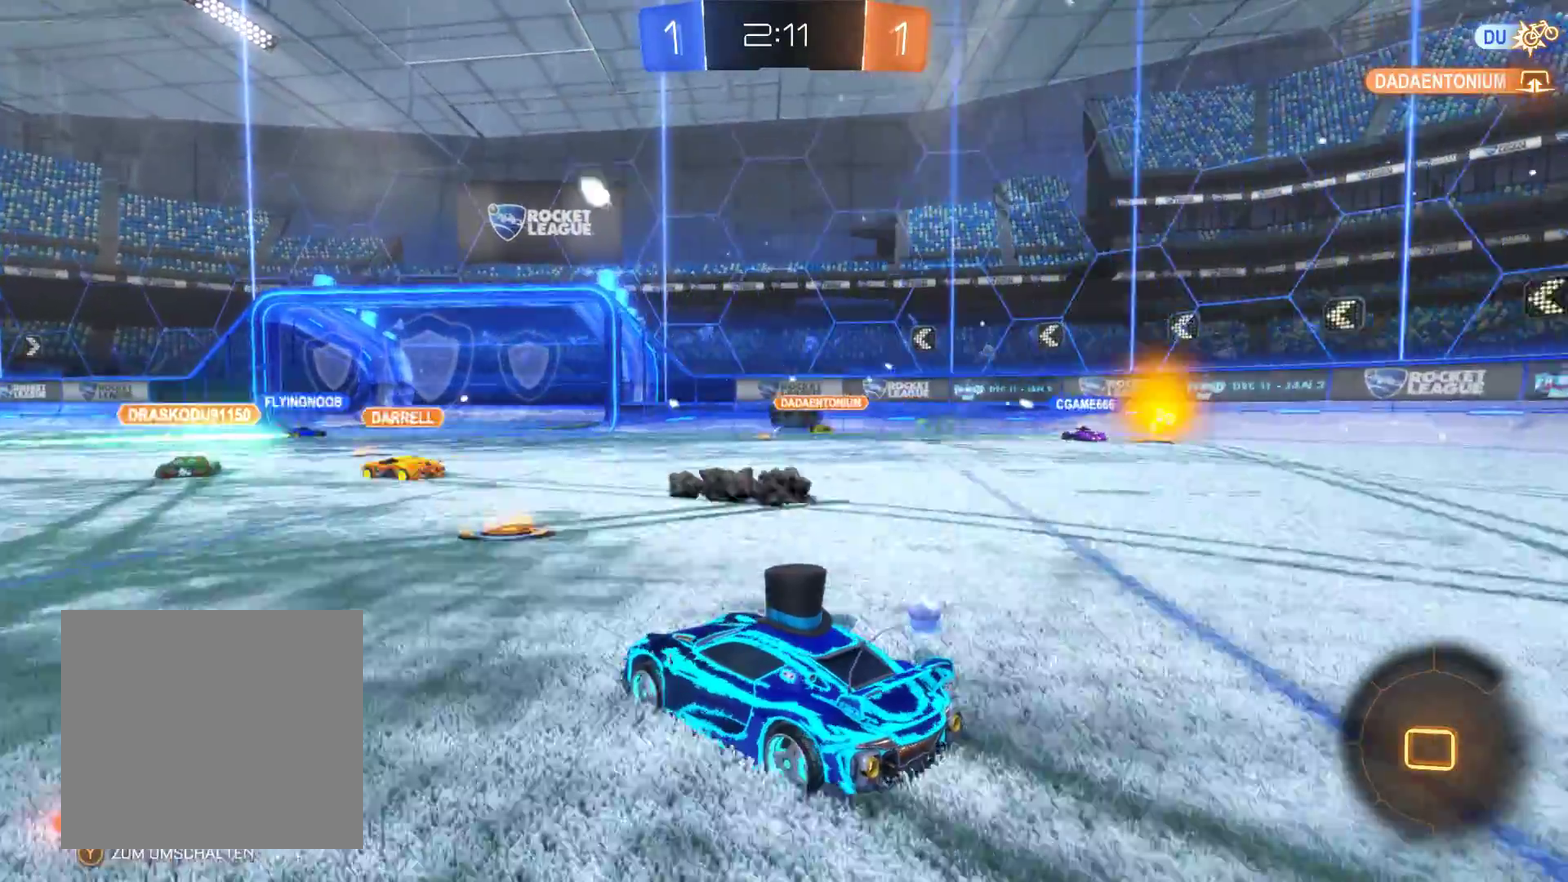
{"buttons": ["R2"], "left_stick": "center", "right_stick": "center", "events": []}
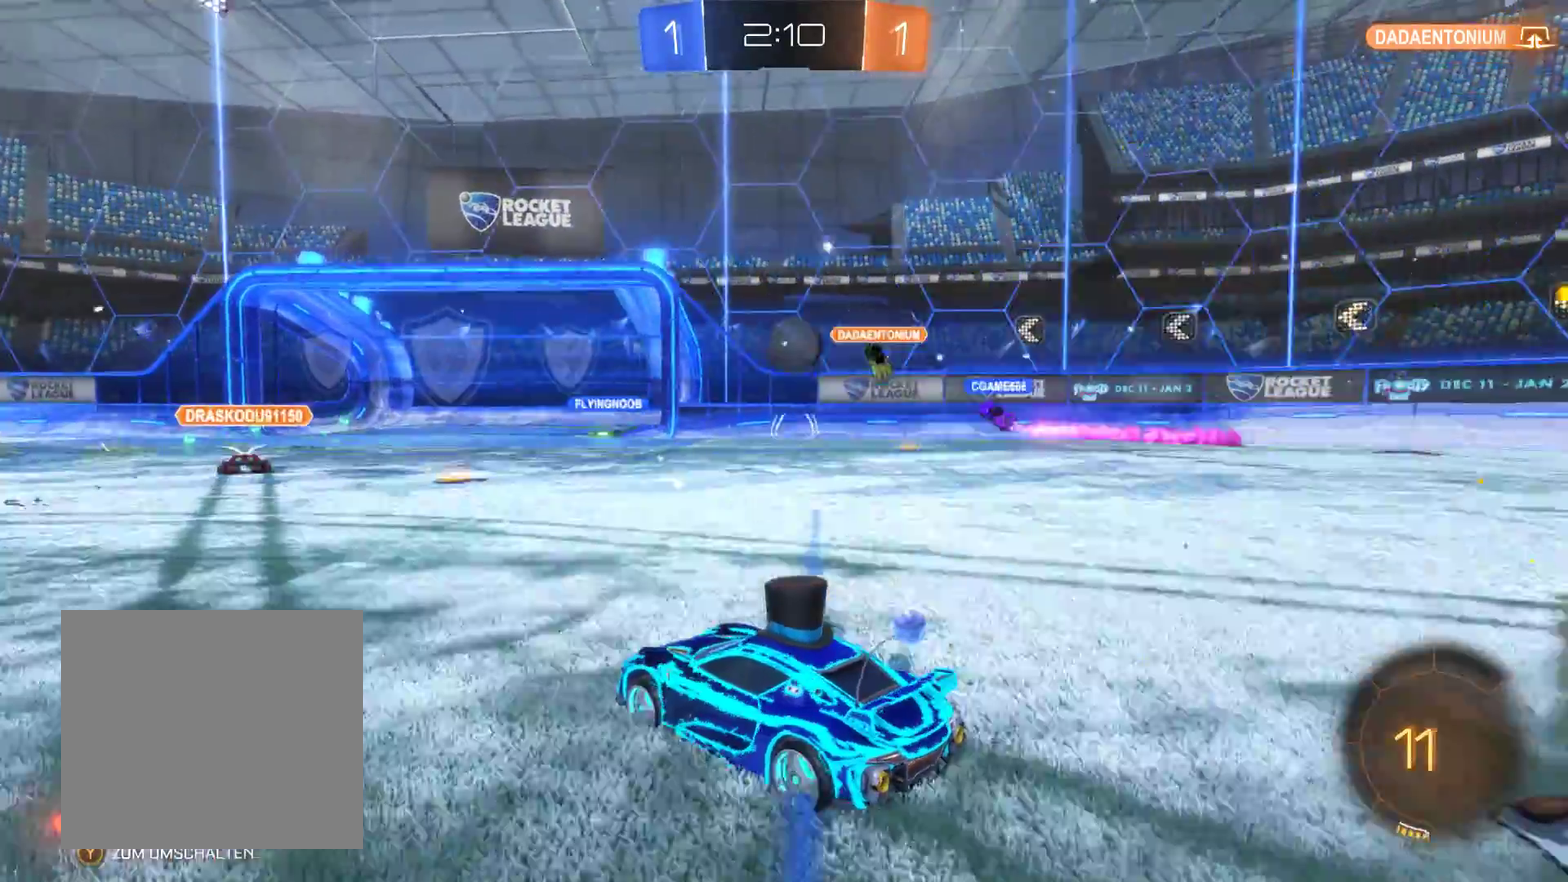
{"buttons": ["R2"], "left_stick": "center", "right_stick": "center", "events": []}
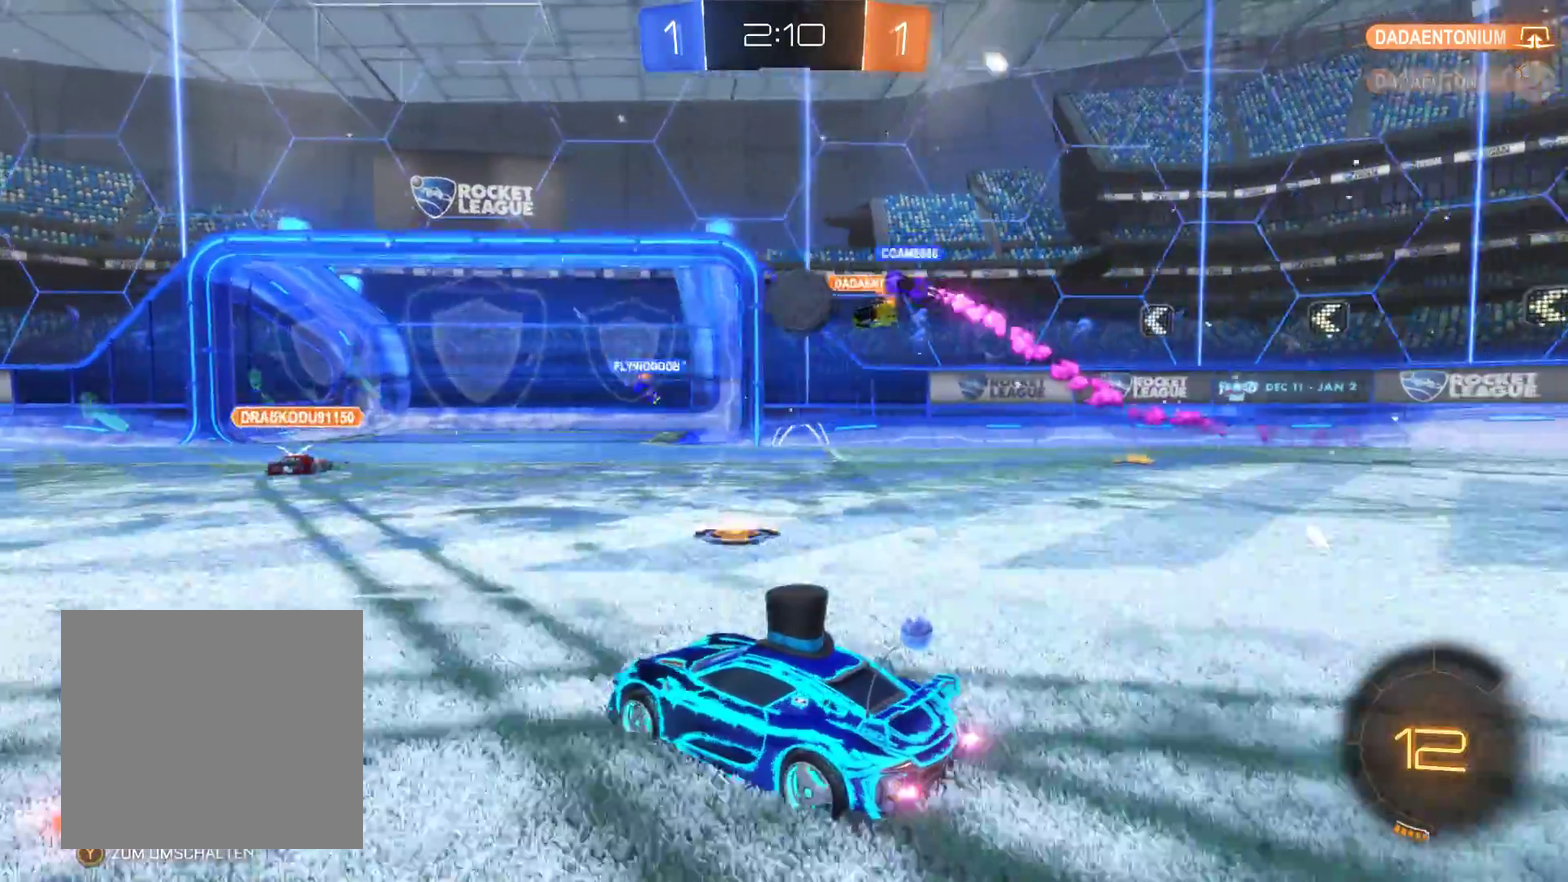
{"buttons": ["R2"], "left_stick": "right", "right_stick": "center", "events": [[100, "left_stick", "up-right"], [167, "left_stick", "right"]]}
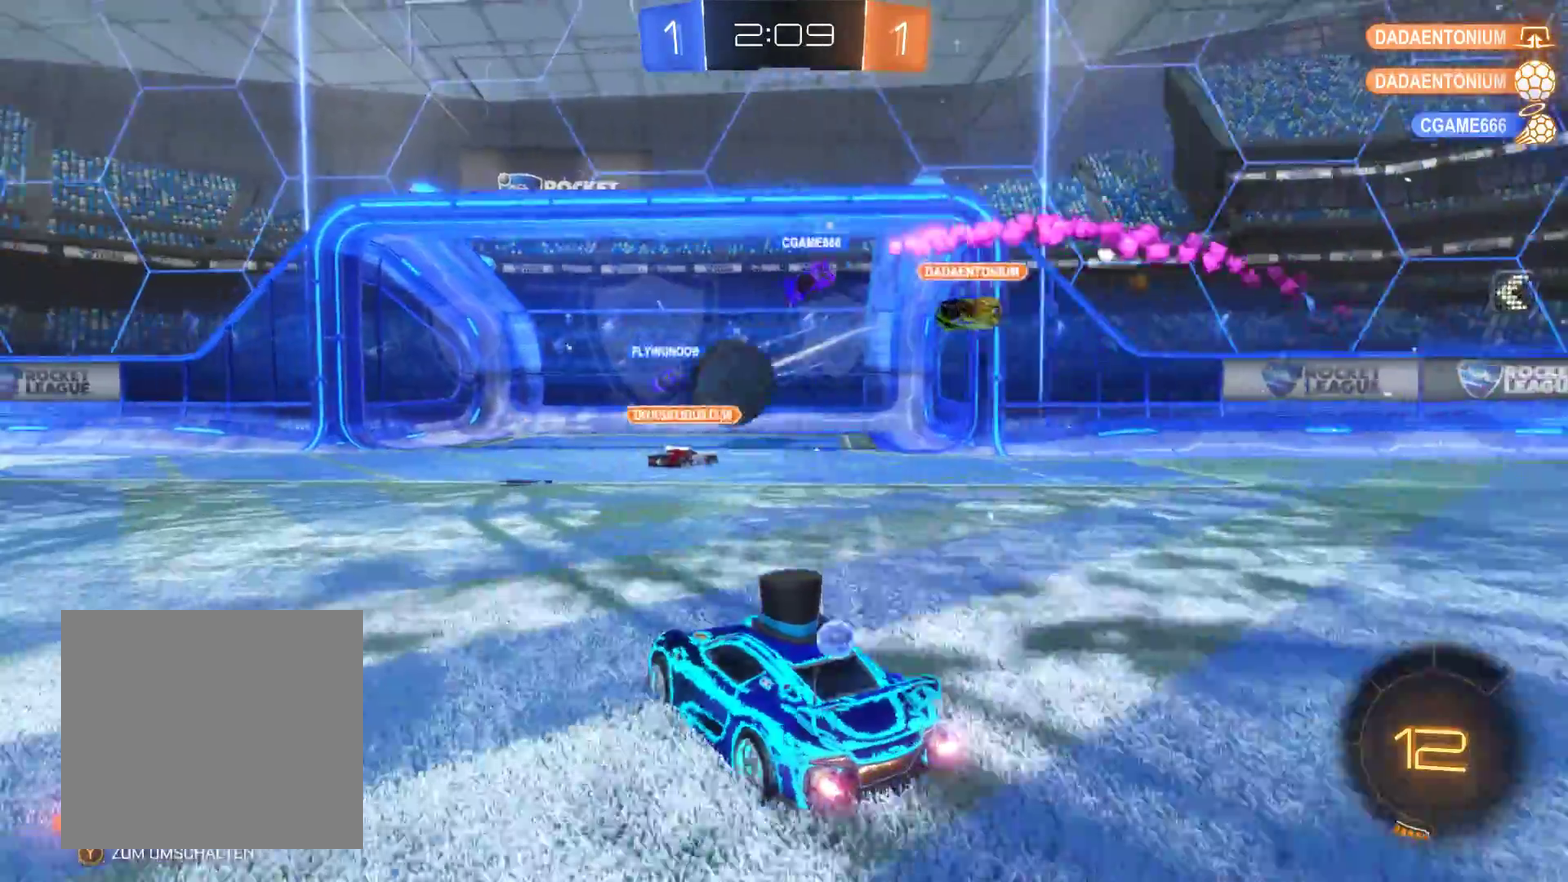
{"buttons": ["R2"], "left_stick": "center", "right_stick": "center", "events": [[433, "left_stick", "center"]]}
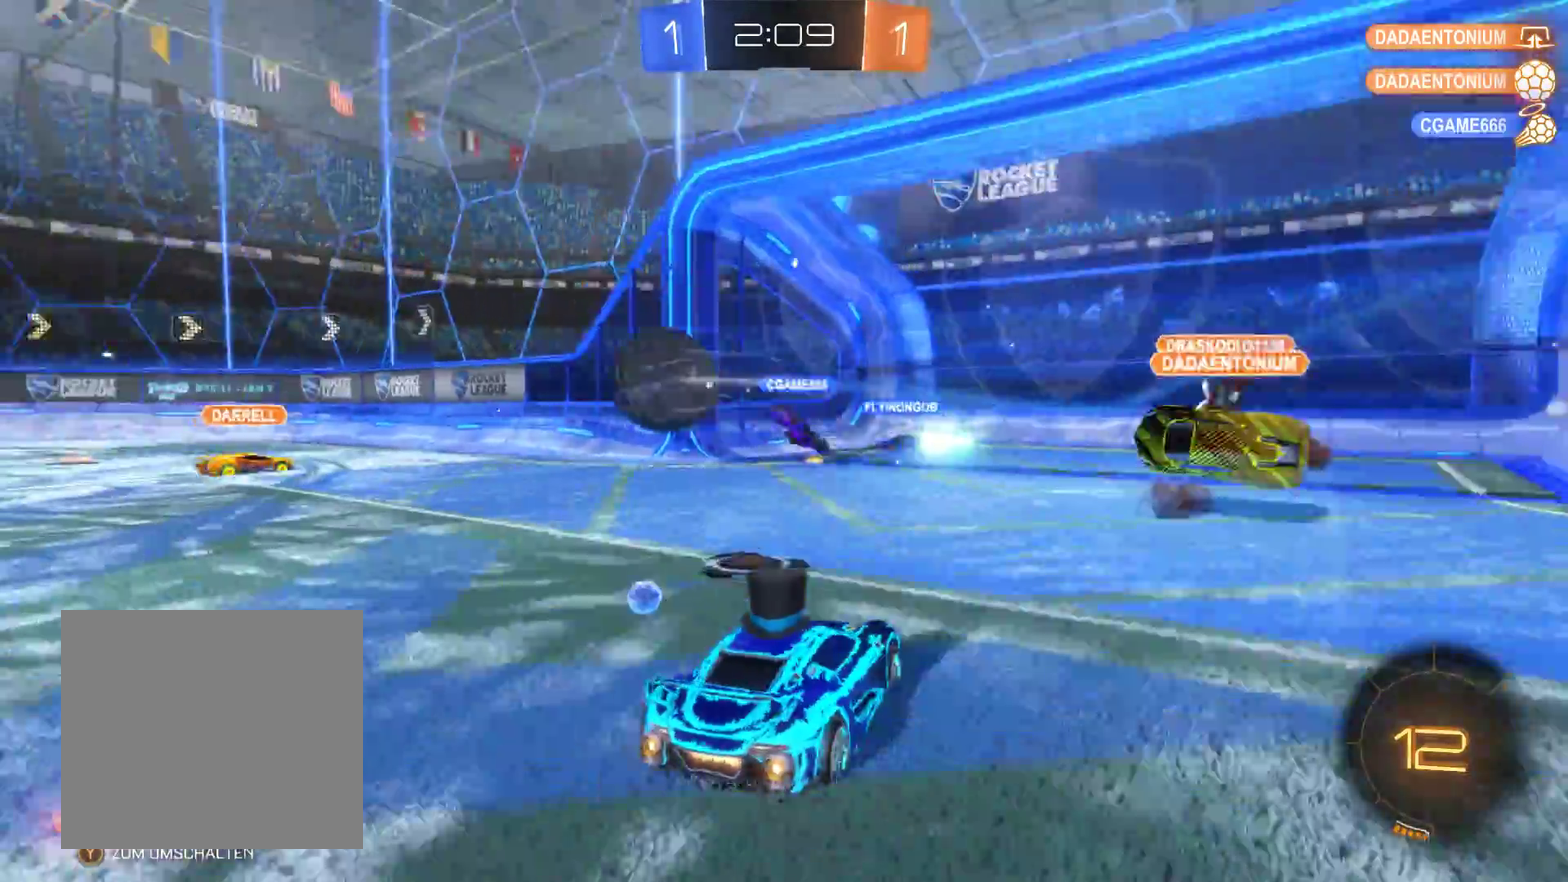
{"buttons": ["R2"], "left_stick": "center", "right_stick": "center", "events": [[33, "left_stick", "left"], [433, "left_stick", "center"]]}
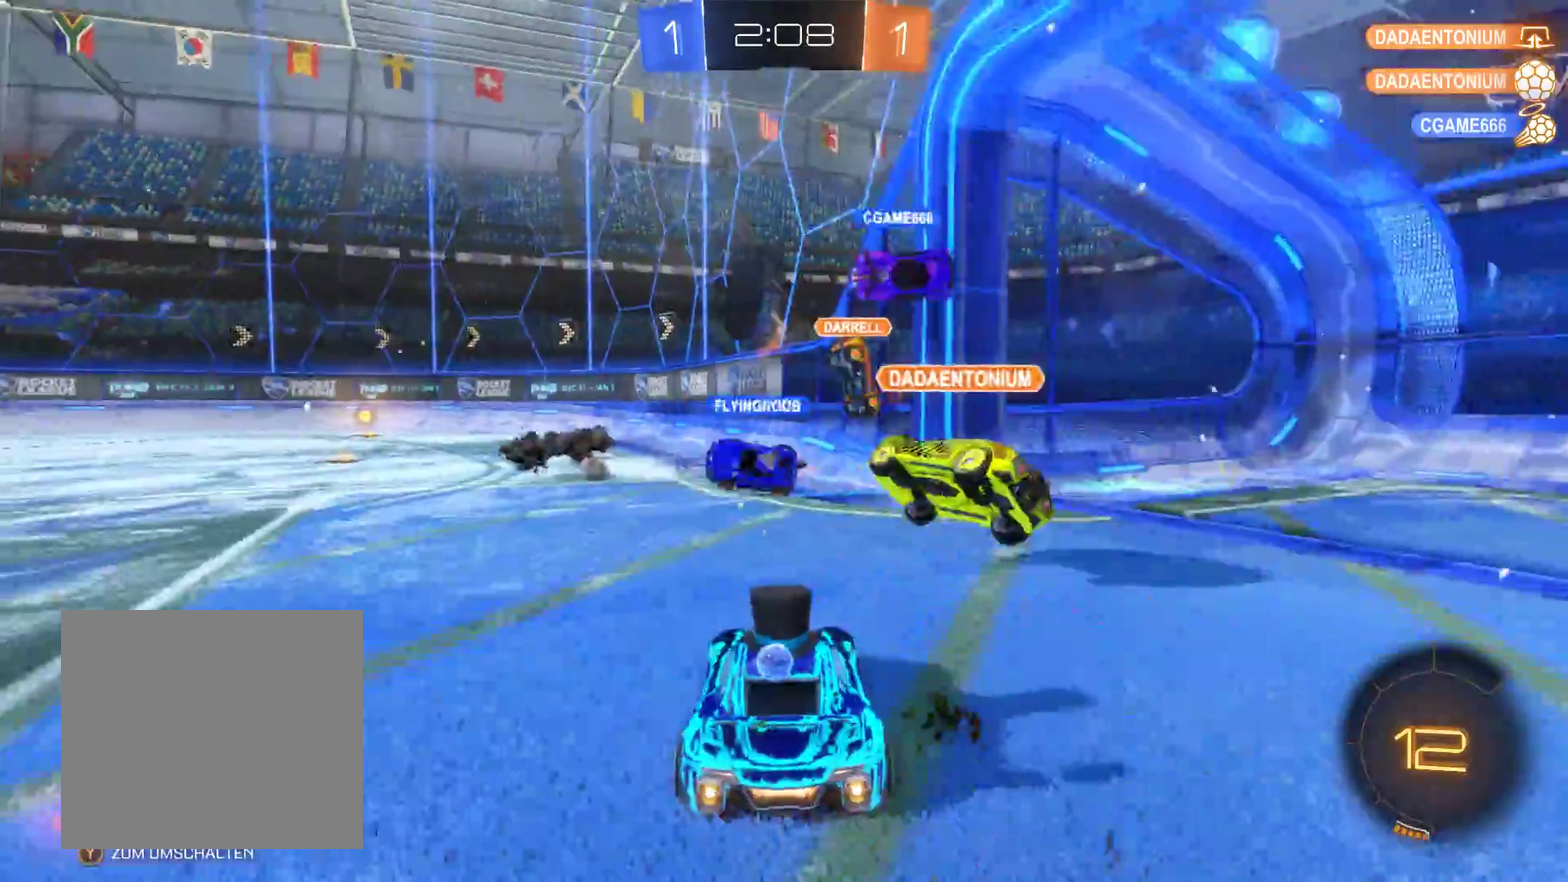
{"buttons": ["R2"], "left_stick": "center", "right_stick": "center", "events": [[233, "left_stick", "left"], [433, "left_stick", "center"]]}
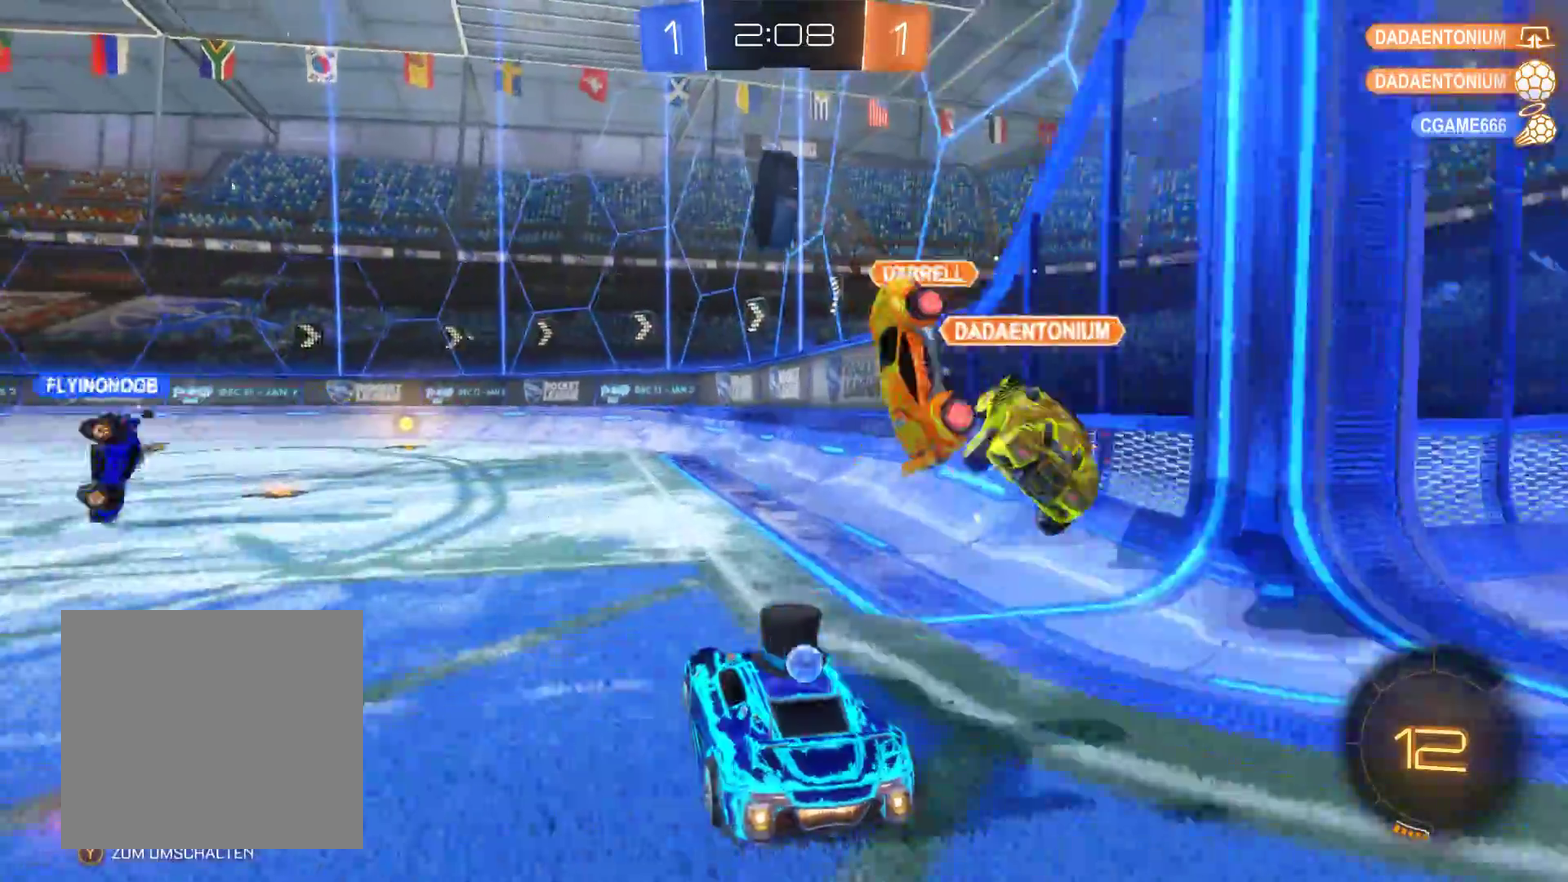
{"buttons": ["R2"], "left_stick": "center", "right_stick": "center", "events": []}
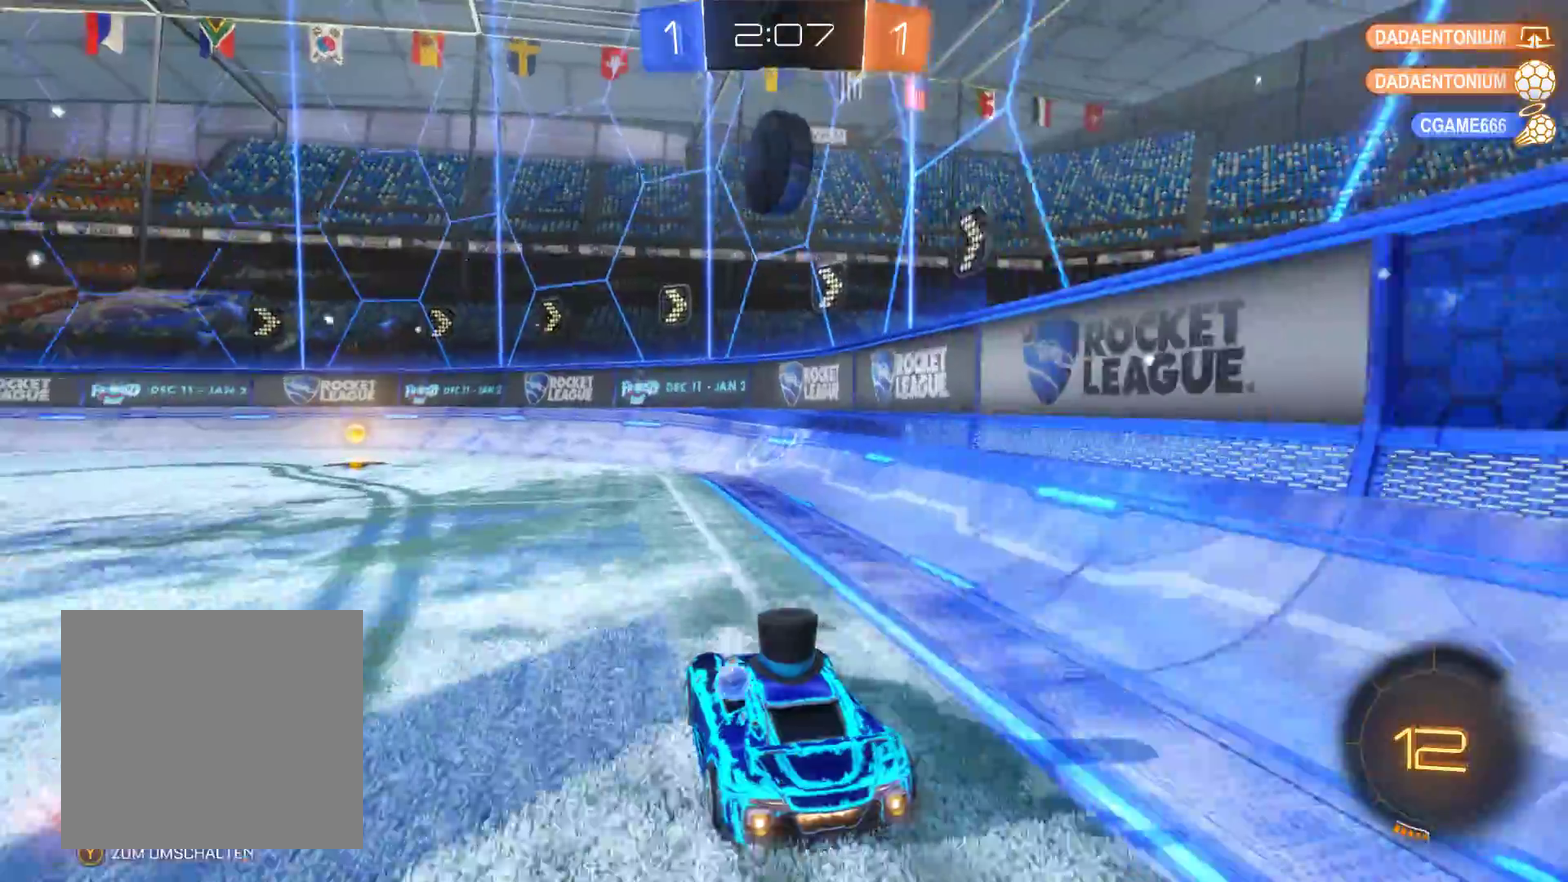
{"buttons": ["L2", "R2"], "left_stick": "left", "right_stick": "center", "events": [[333, "L2", "down"], [467, "left_stick", "left"]]}
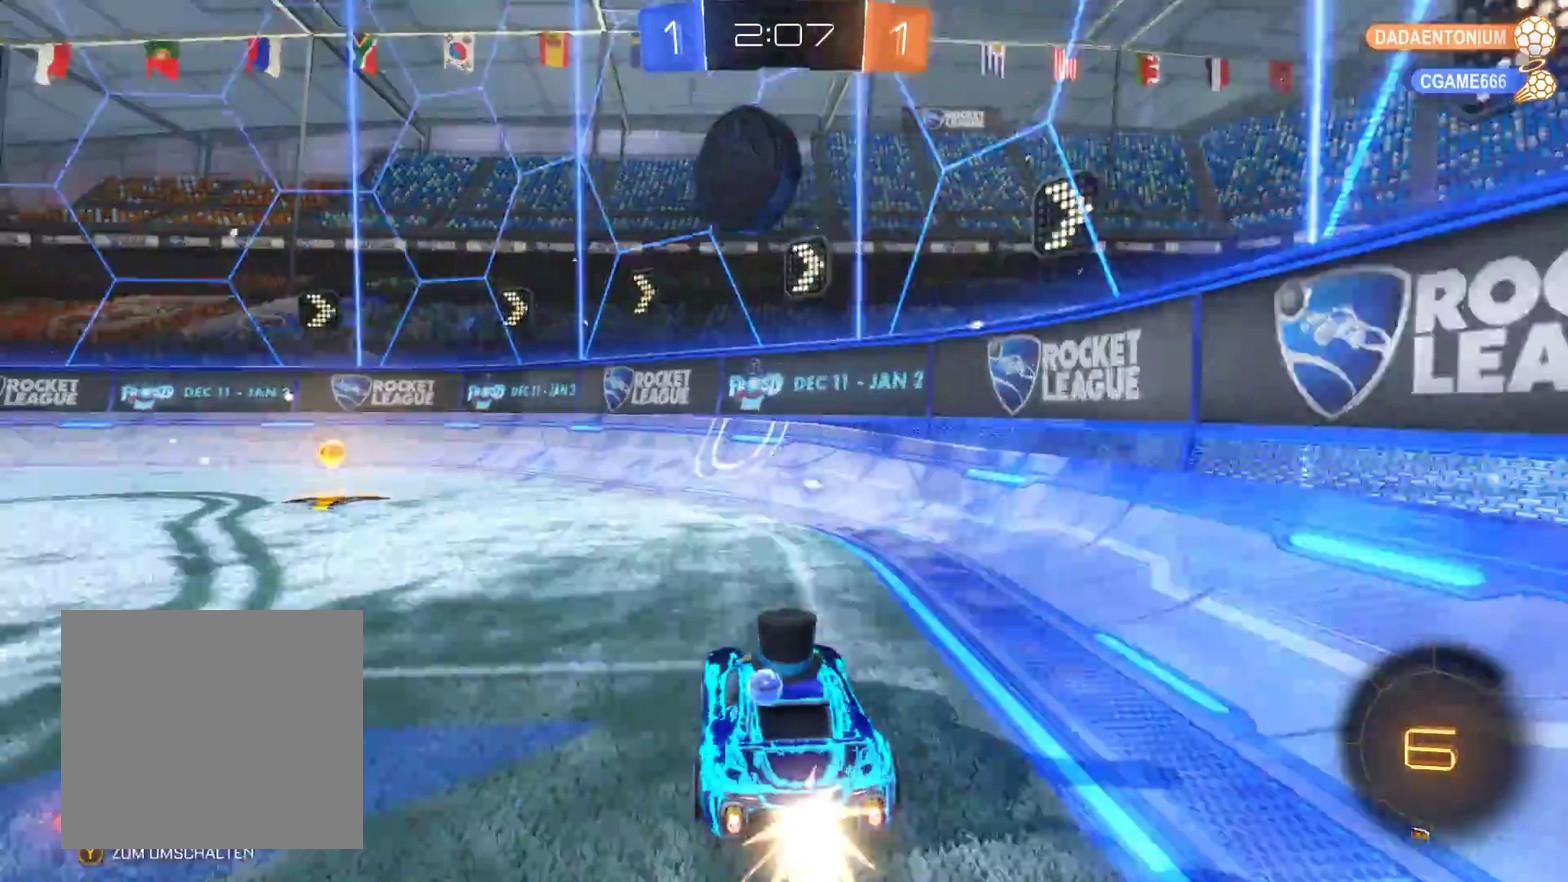
{"buttons": ["R2"], "left_stick": "right", "right_stick": "center", "events": [[267, "L2", "up"], [500, "left_stick", "right"]]}
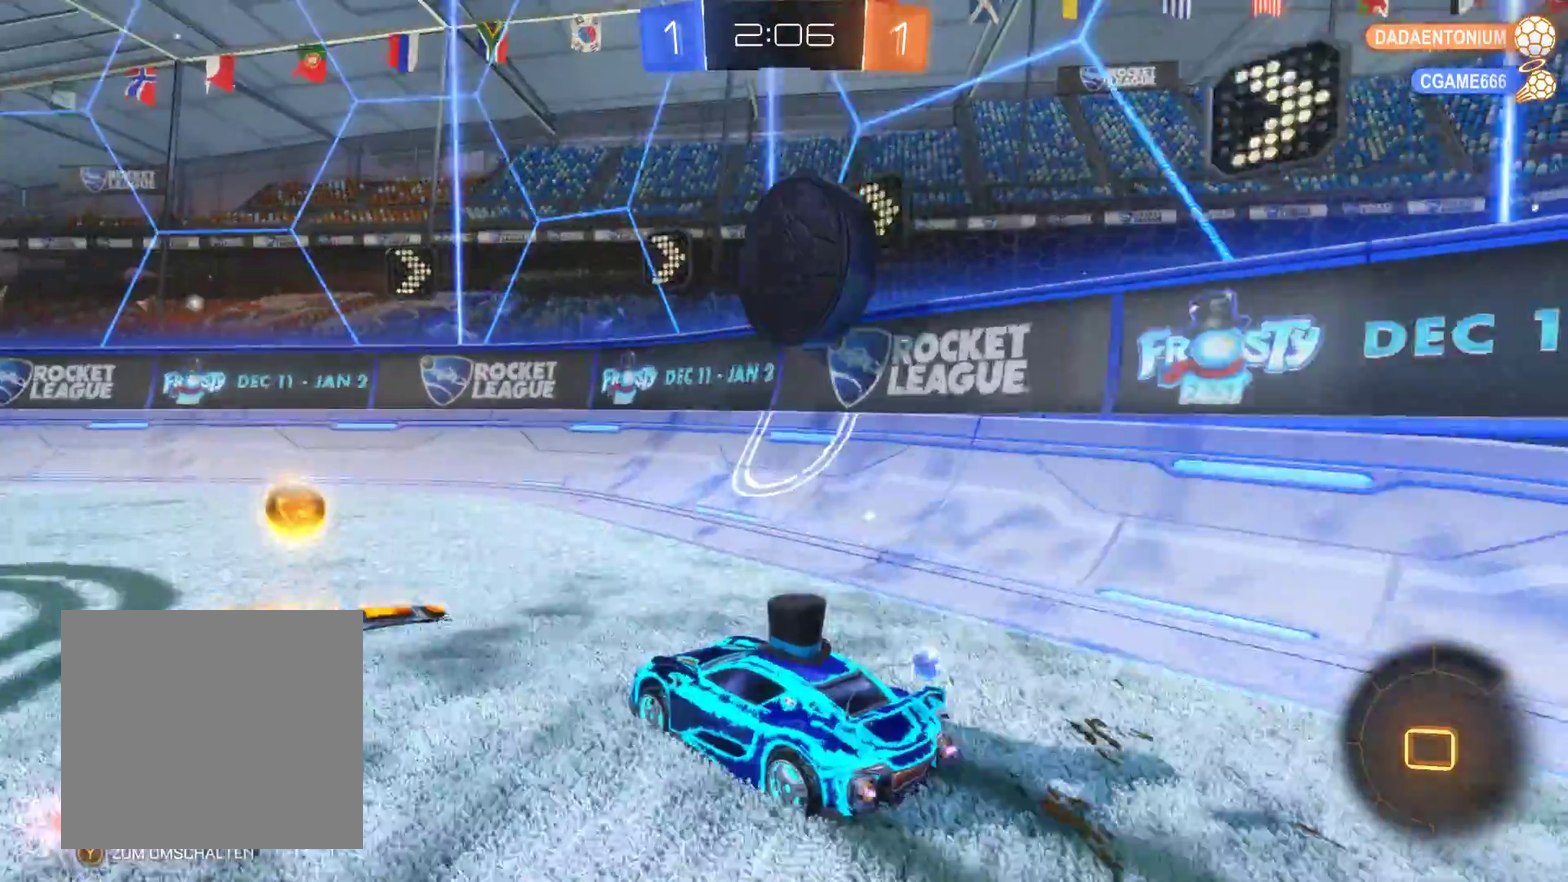
{"buttons": ["R2"], "left_stick": "left", "right_stick": "center", "events": [[433, "left_stick", "center"], [500, "left_stick", "left"]]}